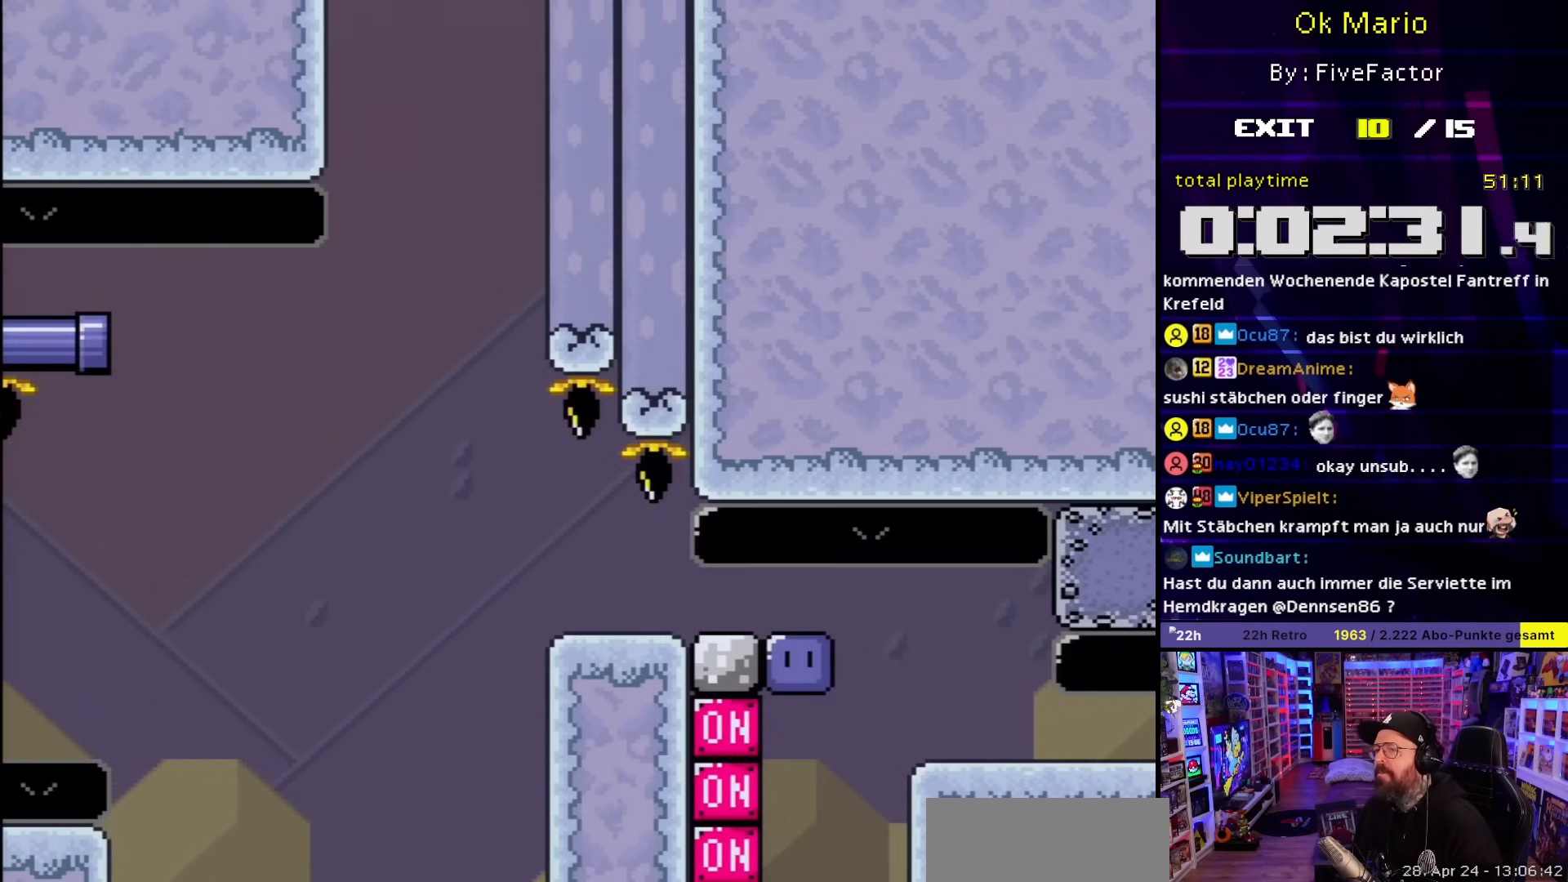
Gameplay with a controller (Nintendo layout); each line is a JSON object with the inputs held at the frame after it. "events" lists button and stick changes between this image and that frame as [ms after this image, input, new state], when the widget could be followed in between. Not read: L3 R3.
{"buttons": [], "events": [[17, "DPAD_RIGHT", "up"], [83, "B", "down"], [200, "B", "up"], [283, "B", "down"], [400, "B", "up"]]}
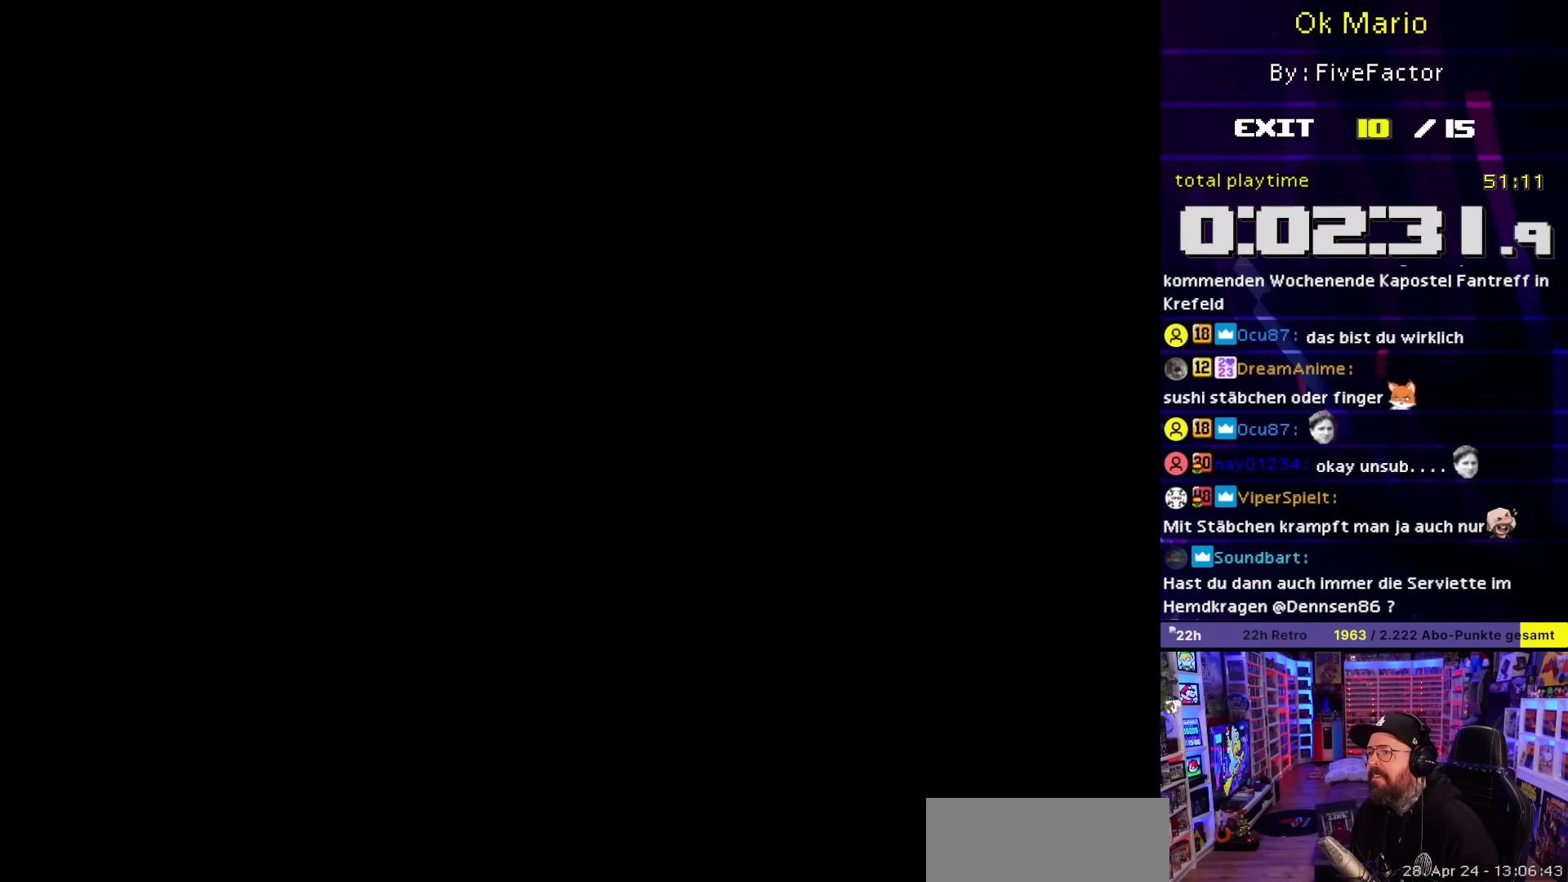
{"buttons": ["B"], "events": [[250, "B", "down"]]}
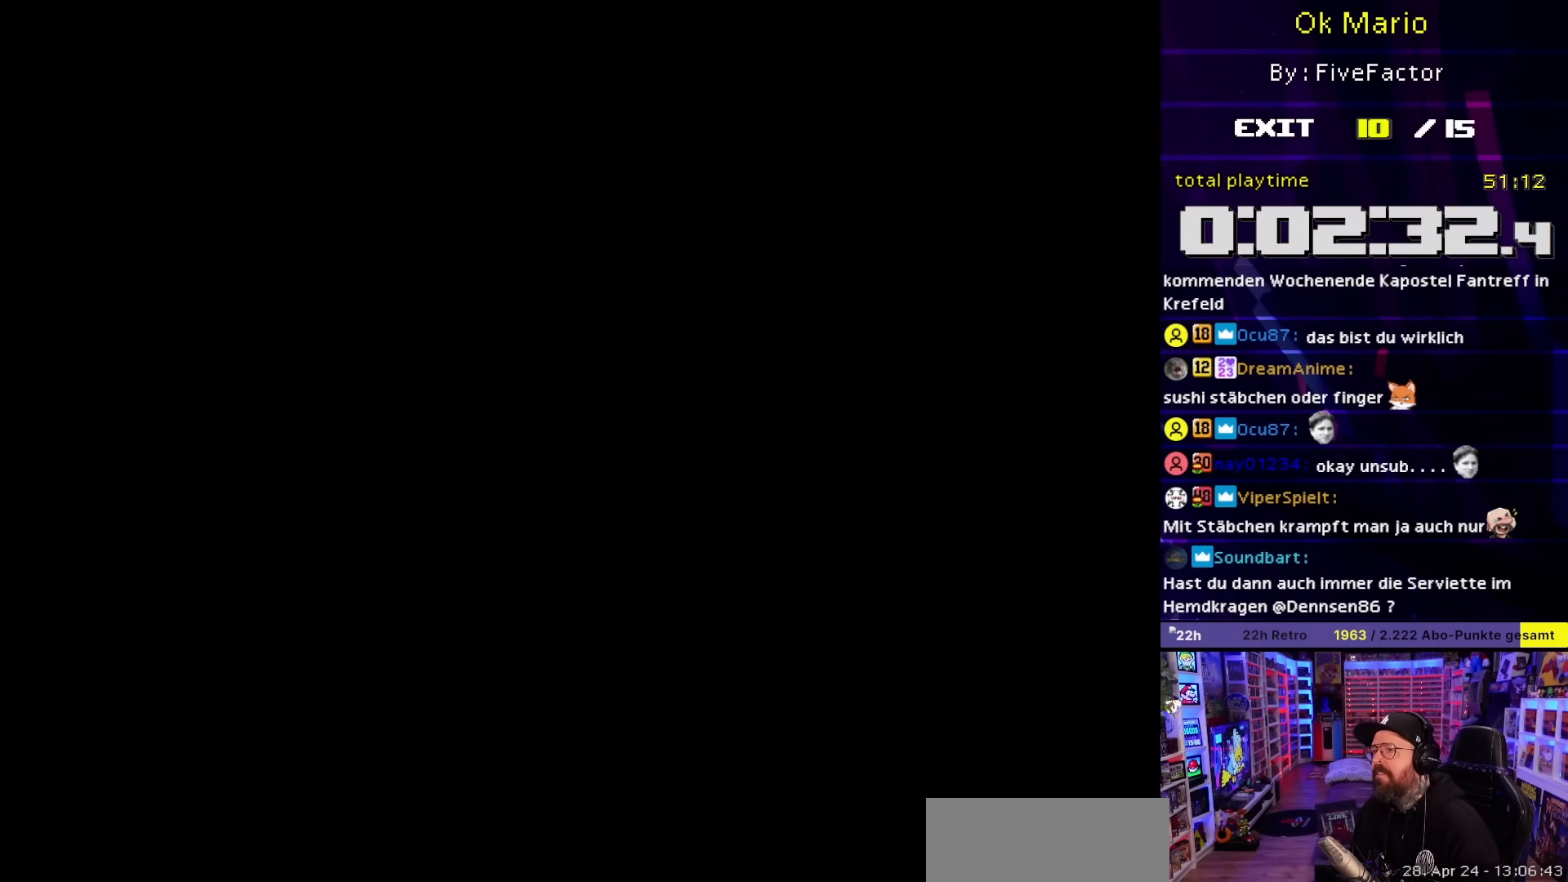
{"buttons": ["B"], "events": []}
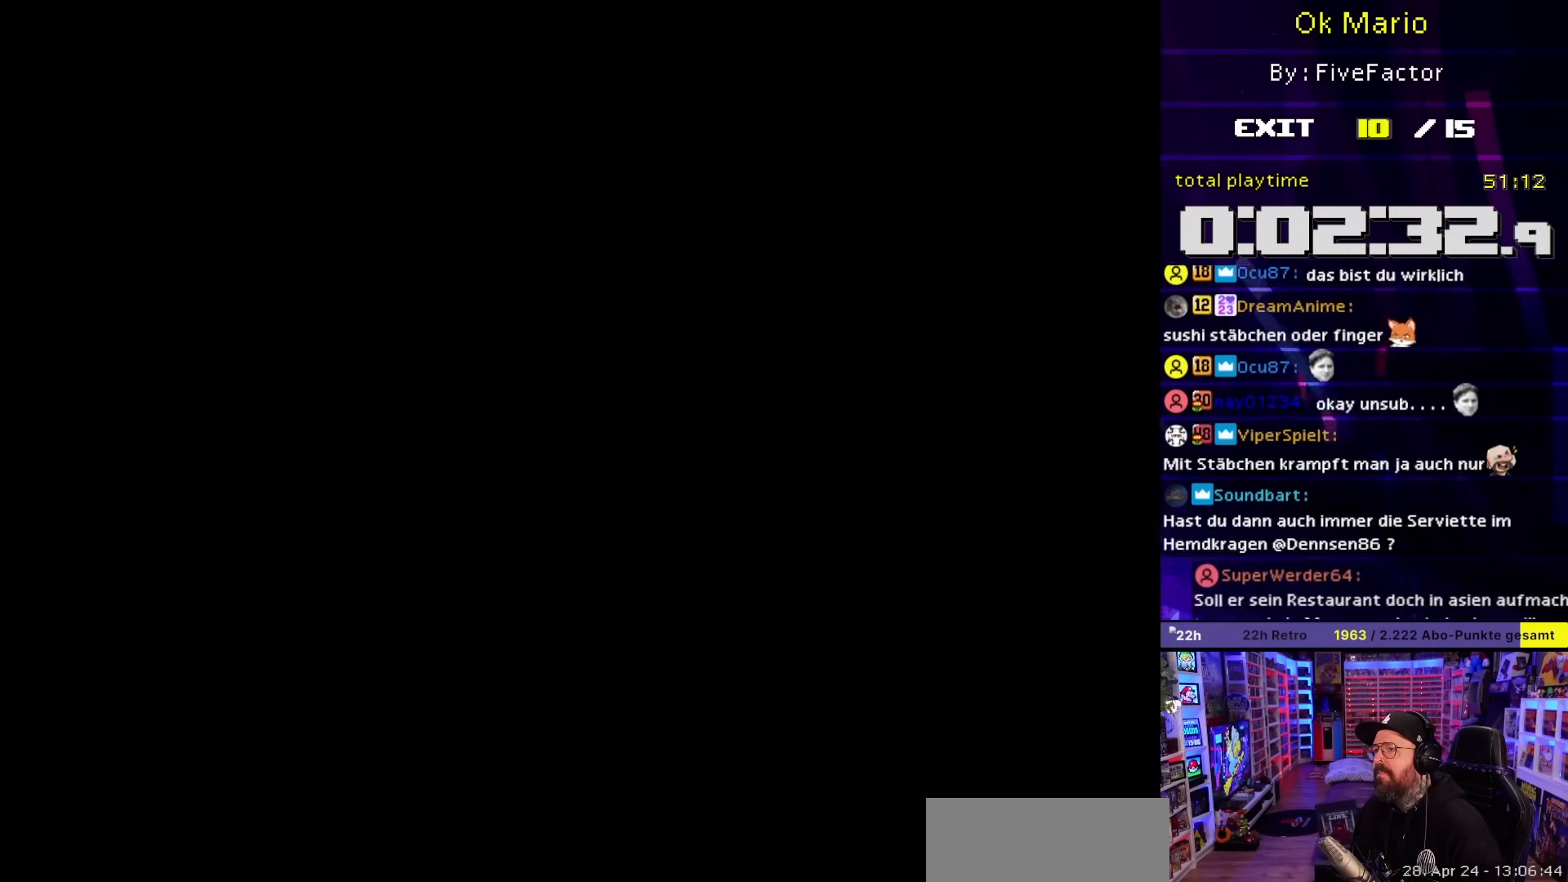
{"buttons": ["Y"], "events": [[467, "B", "up"], [467, "Y", "down"]]}
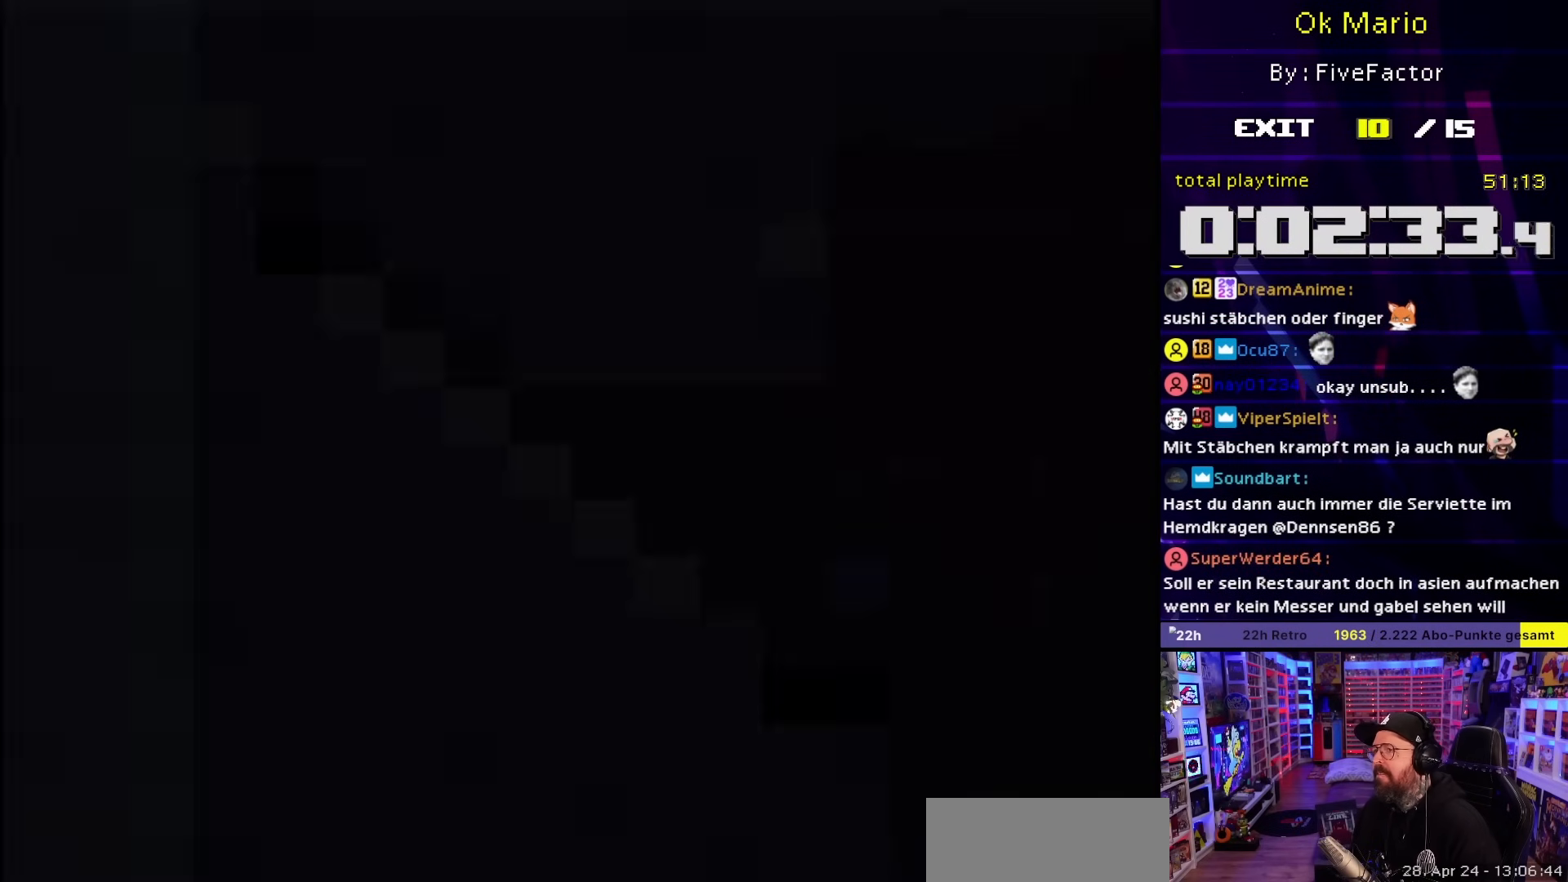
{"buttons": ["DPAD_DOWN"], "events": [[350, "DPAD_RIGHT", "down"], [400, "DPAD_DOWN", "down"], [467, "DPAD_RIGHT", "up"], [467, "Y", "up"]]}
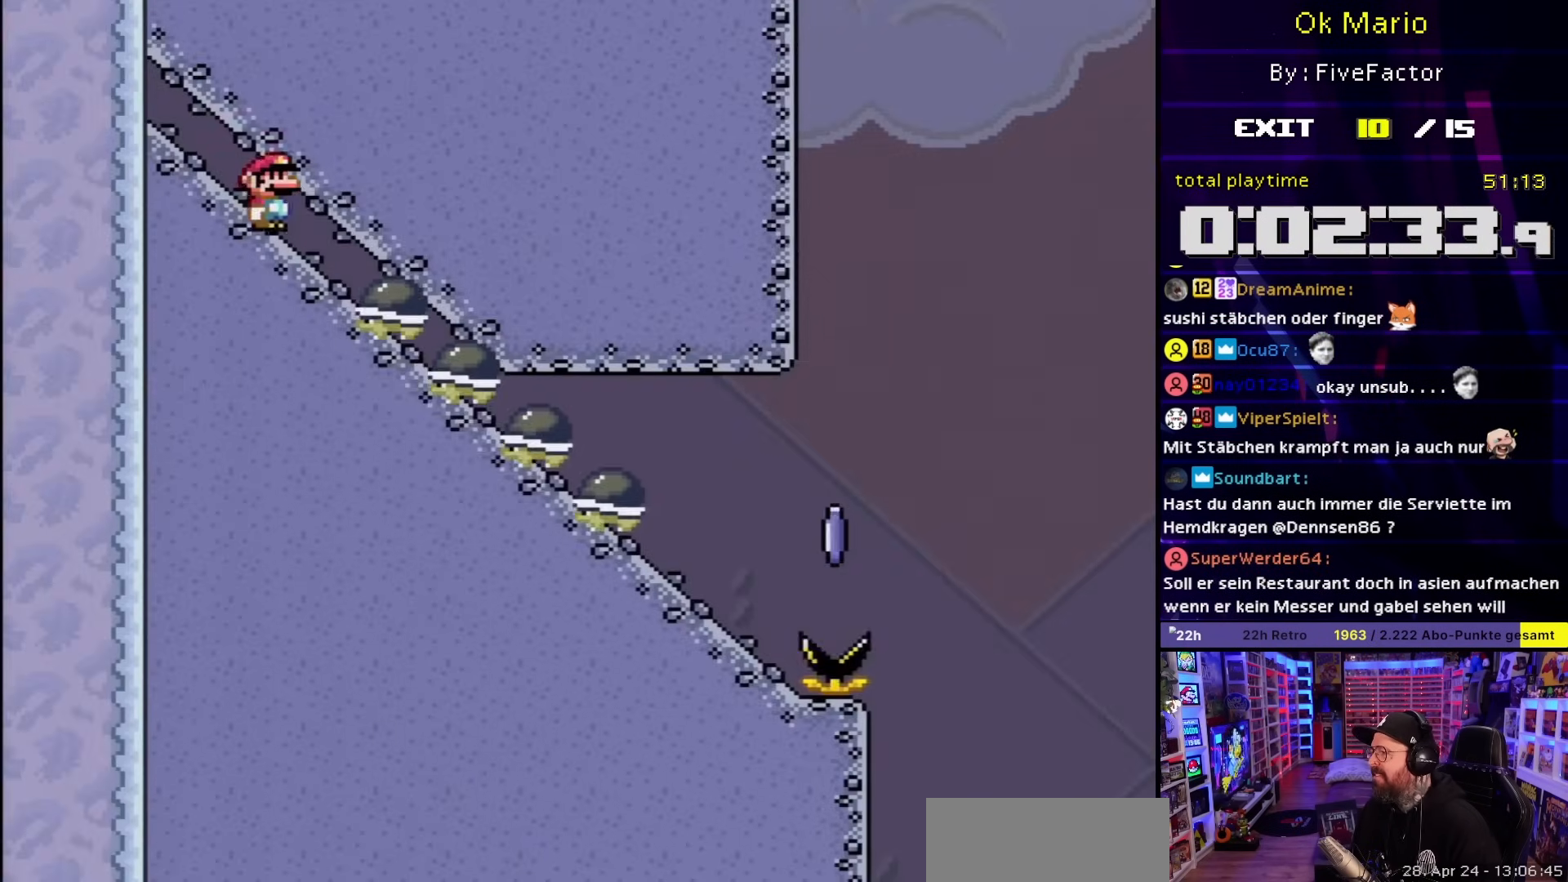
{"buttons": ["X", "DPAD_DOWN"], "events": [[17, "X", "down"]]}
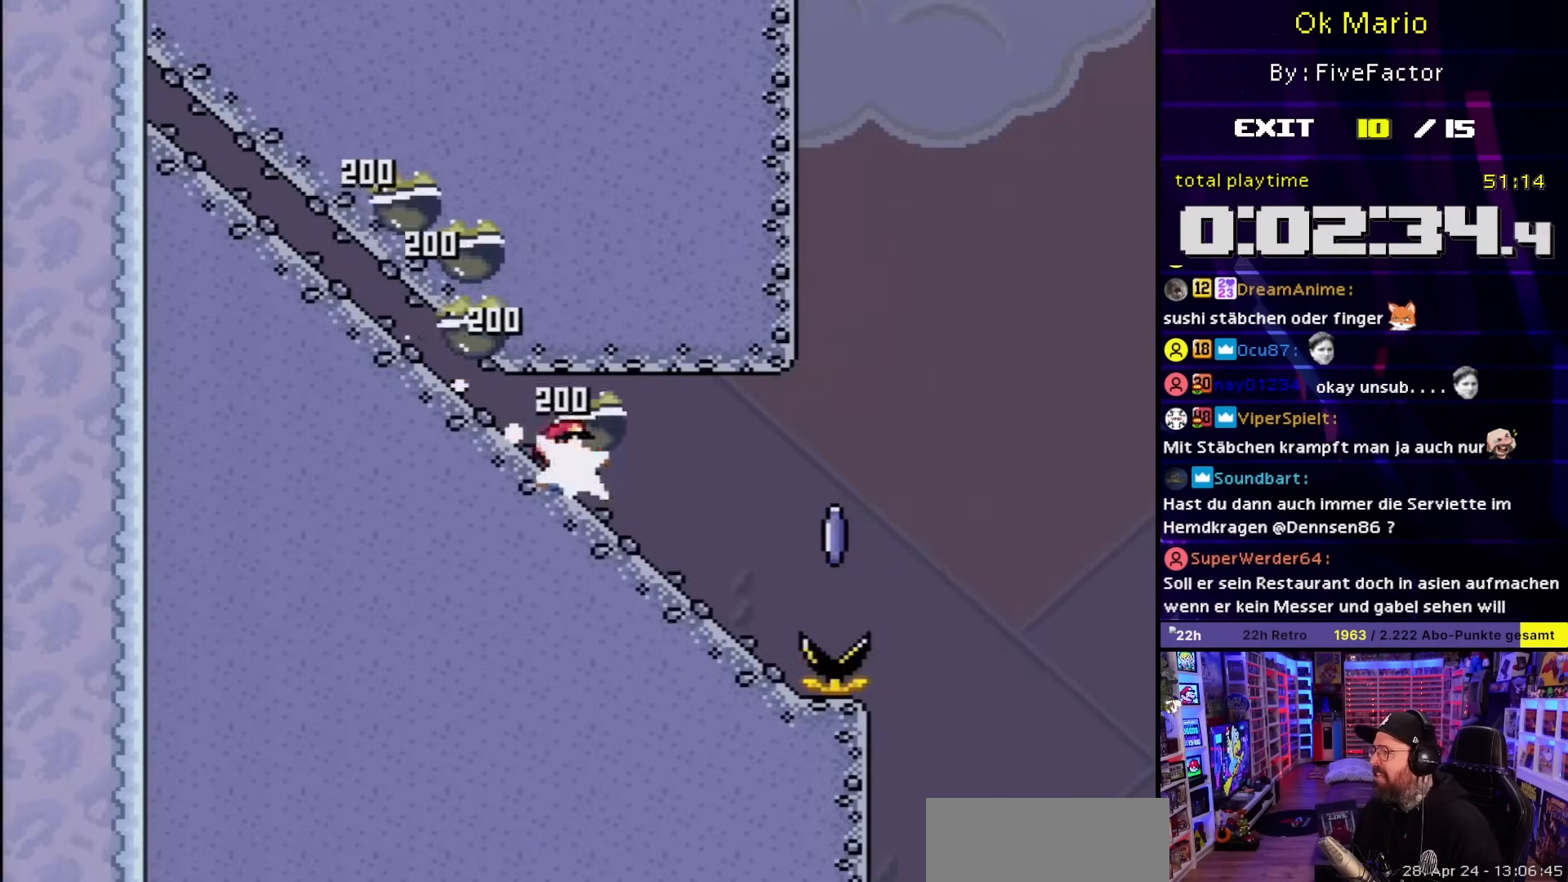
{"buttons": ["A", "X"], "events": [[167, "A", "down"], [233, "DPAD_DOWN", "up"]]}
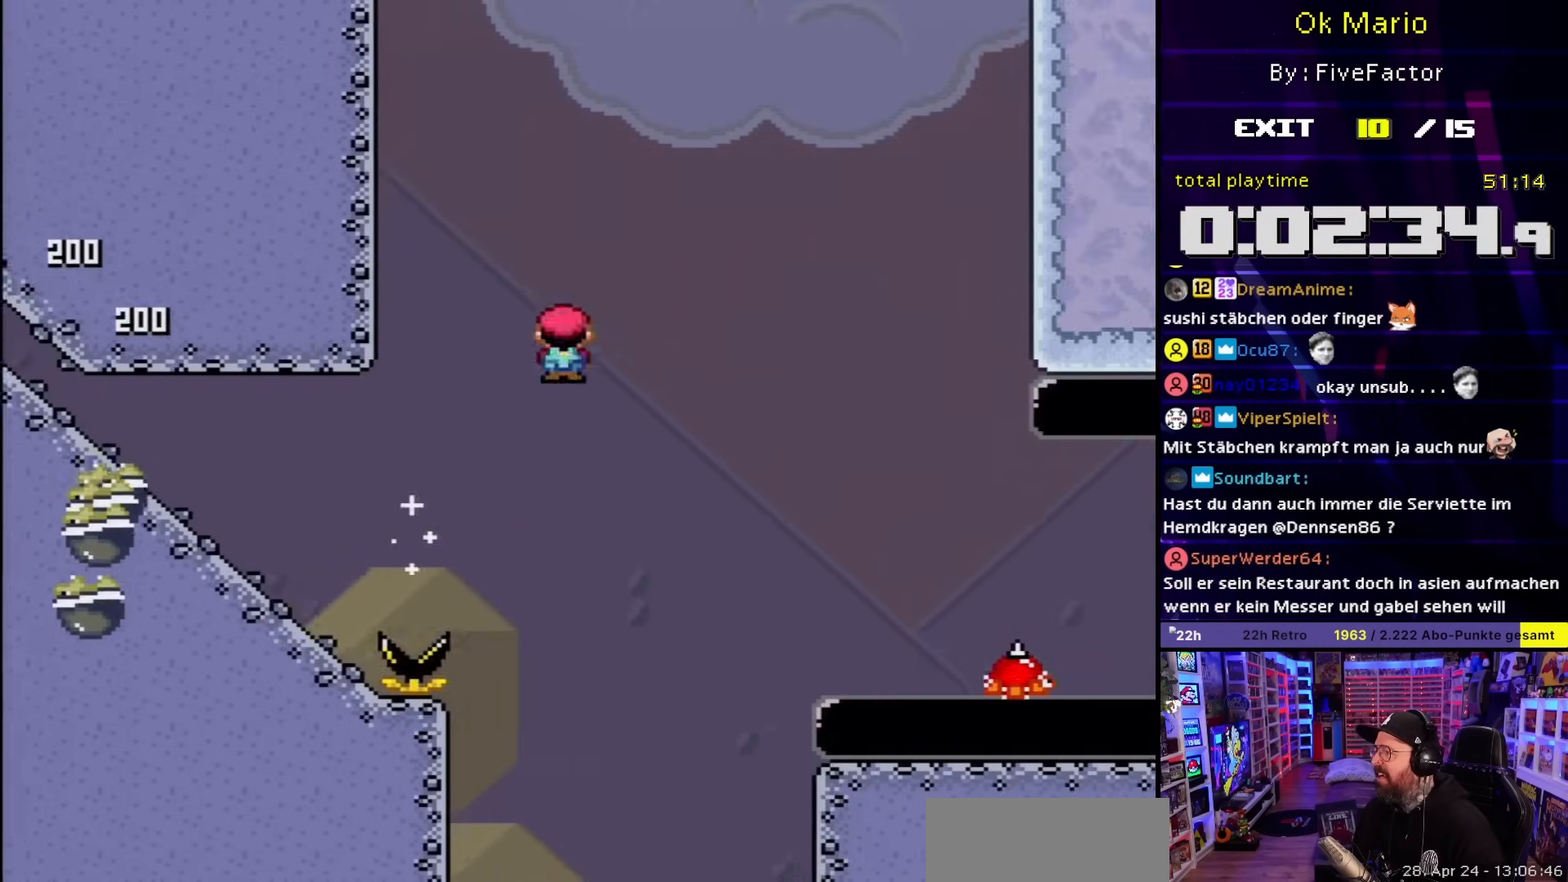
{"buttons": ["X"], "events": [[233, "A", "up"], [233, "DPAD_DOWN", "down"], [233, "DPAD_LEFT", "down"], [233, "X", "up"], [250, "A", "down"], [250, "DPAD_DOWN", "up"], [250, "DPAD_LEFT", "up"], [250, "X", "down"], [433, "A", "up"]]}
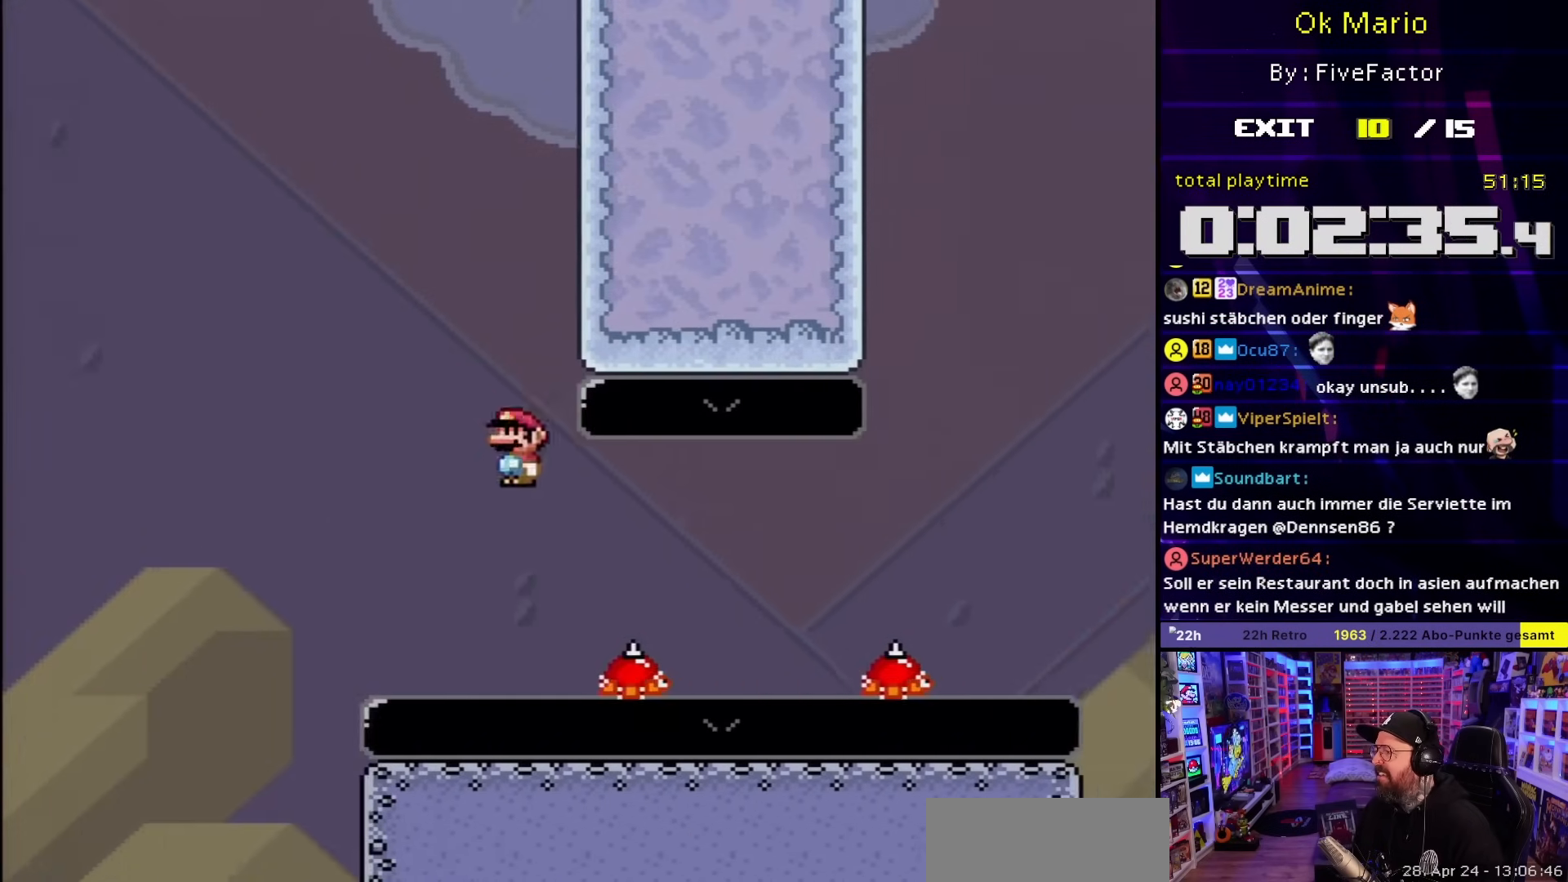
{"buttons": ["A", "X"], "events": [[150, "X", "up"], [167, "X", "down"], [200, "A", "down"], [400, "A", "up"], [433, "A", "down"]]}
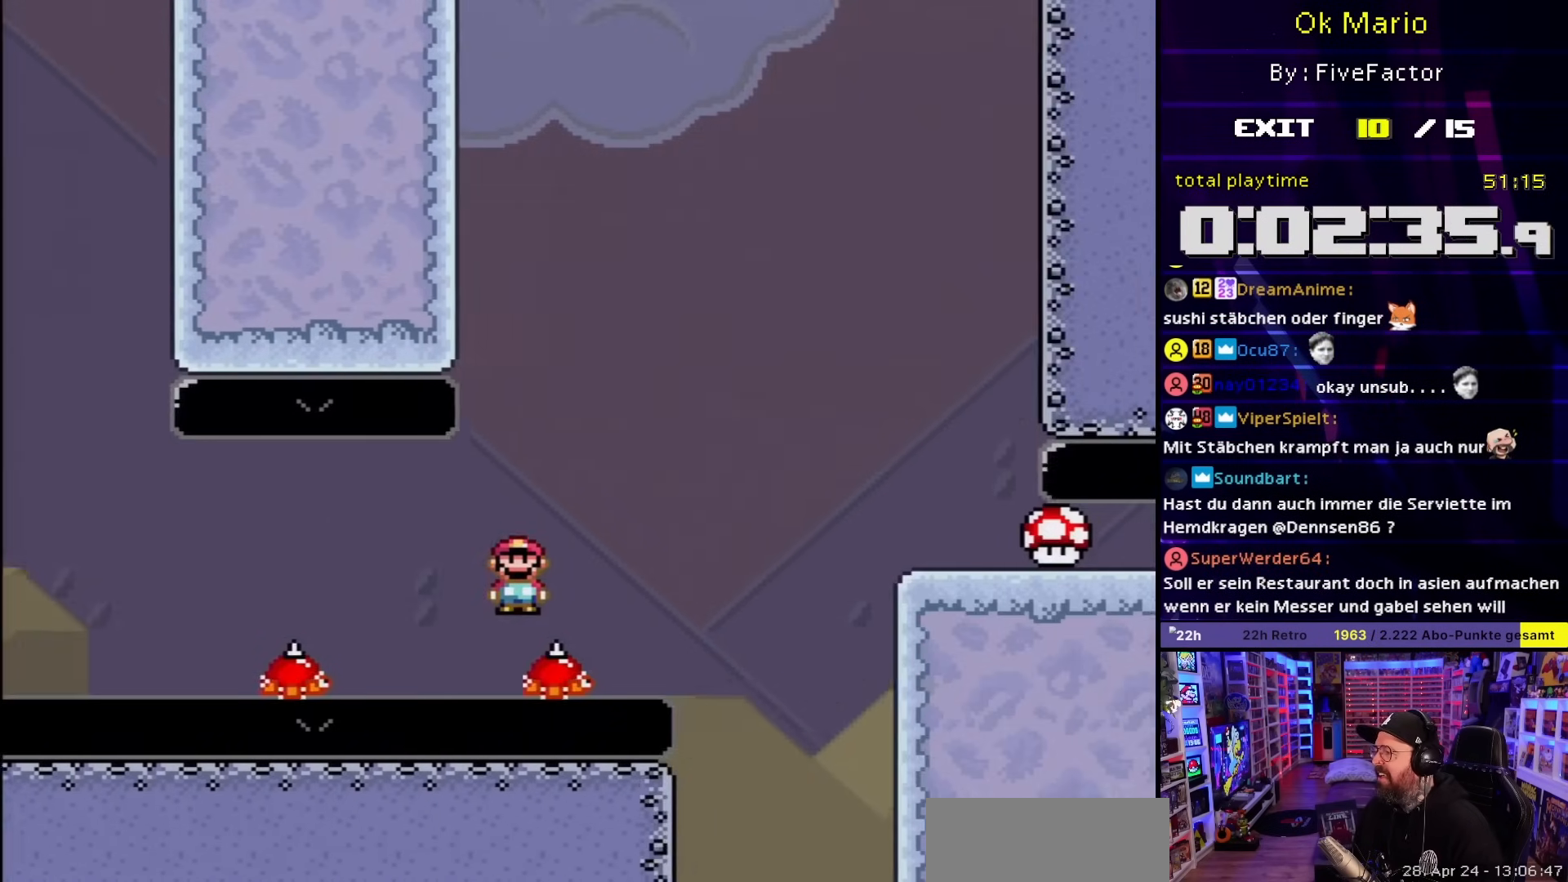
{"buttons": ["X", "DPAD_DOWN"], "events": [[217, "A", "up"], [267, "X", "up"], [350, "X", "down"], [367, "DPAD_DOWN", "down"]]}
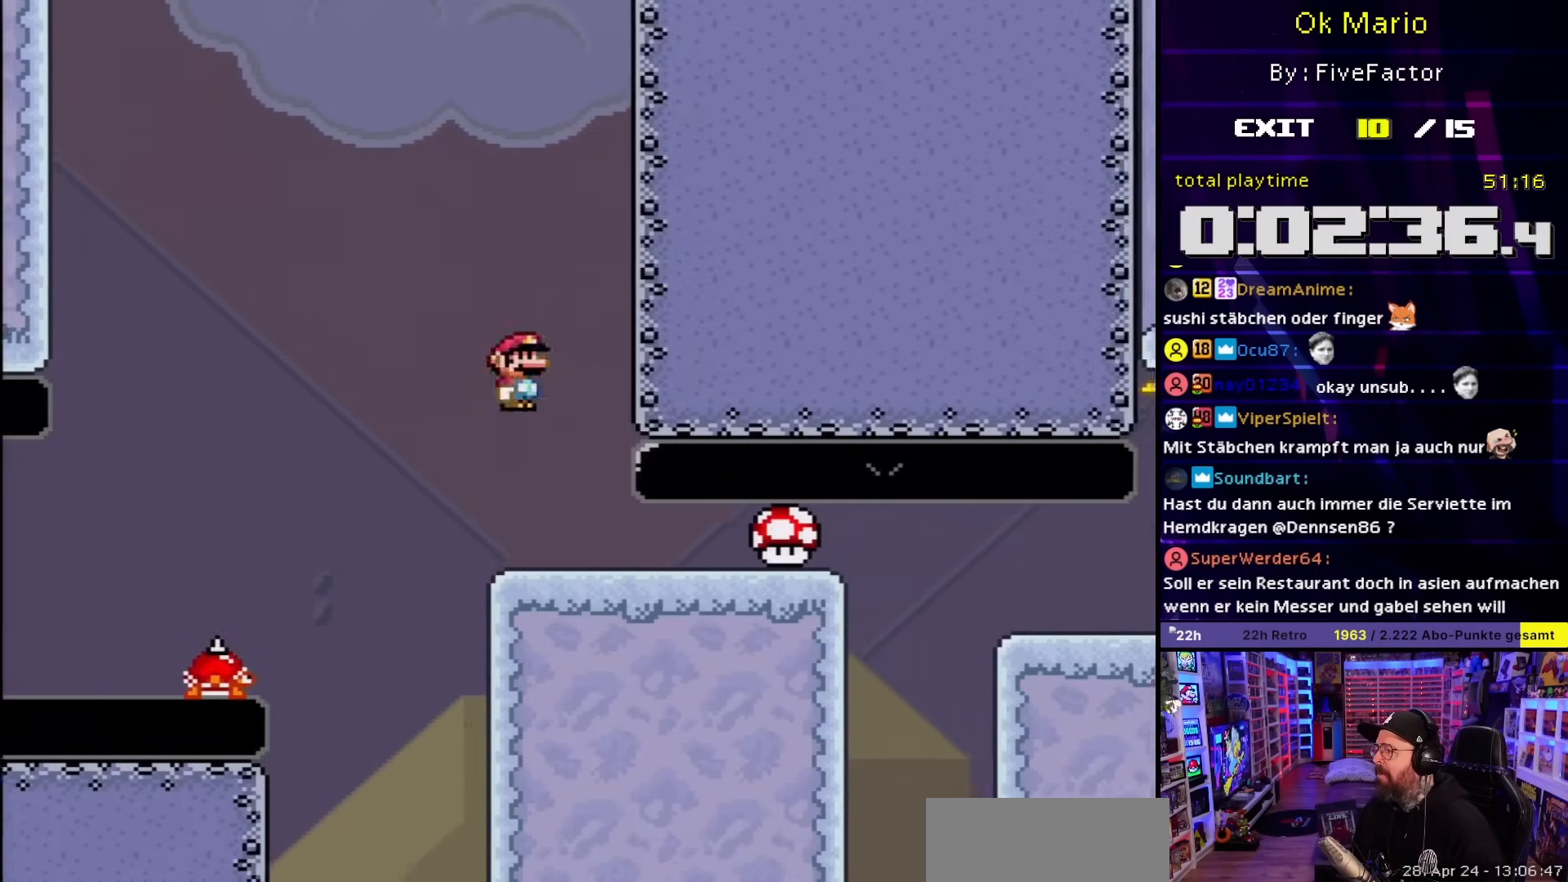
{"buttons": ["A"], "events": [[317, "DPAD_DOWN", "up"], [350, "X", "up"], [433, "A", "down"]]}
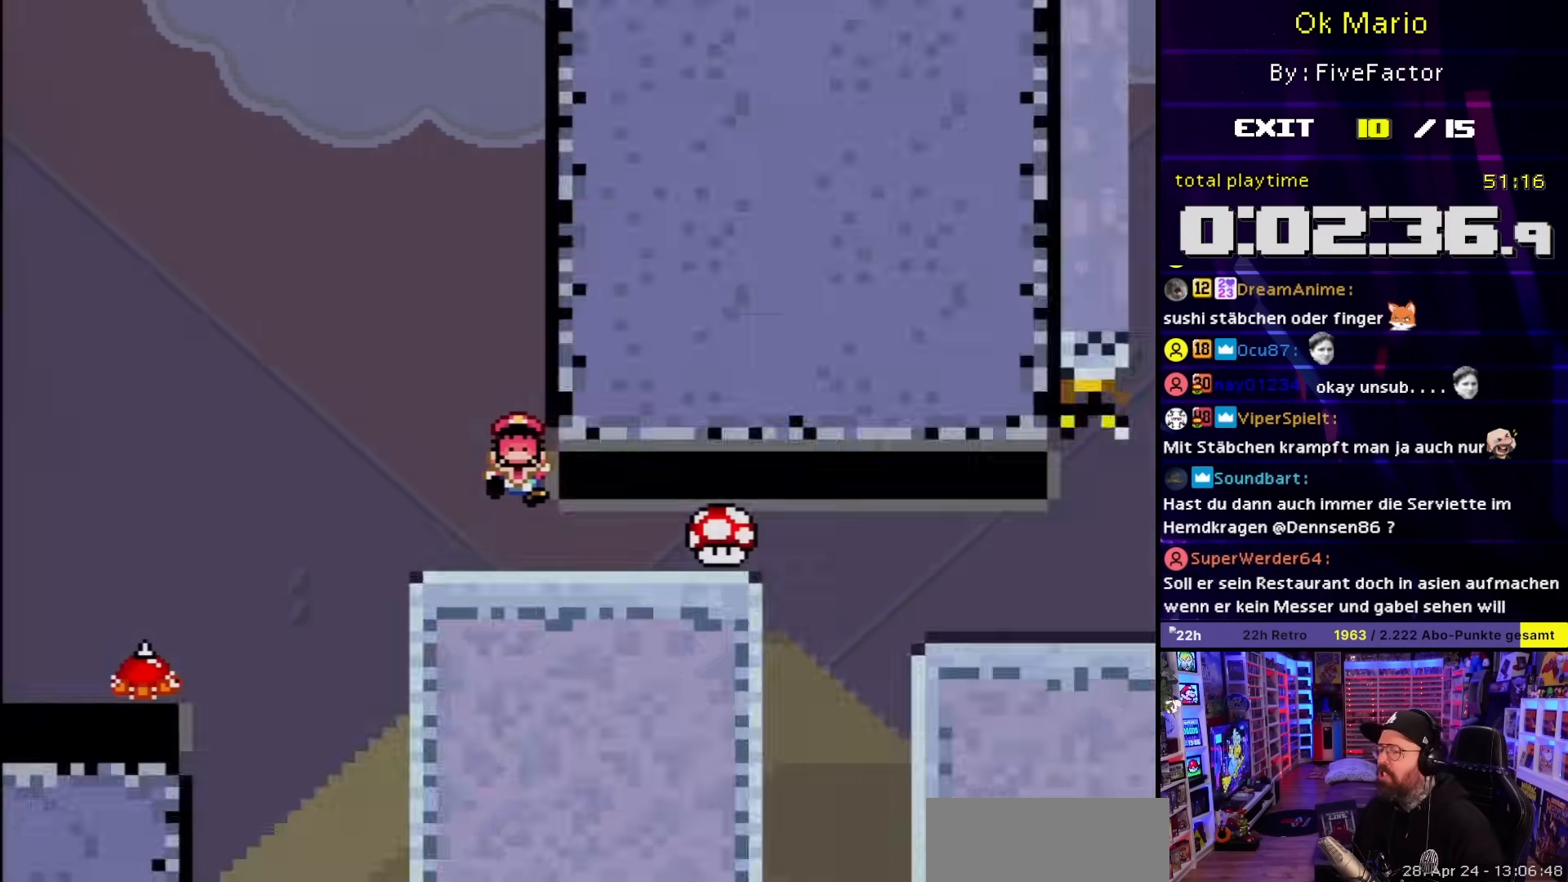
{"buttons": [], "events": [[33, "A", "up"], [133, "A", "down"], [217, "A", "up"]]}
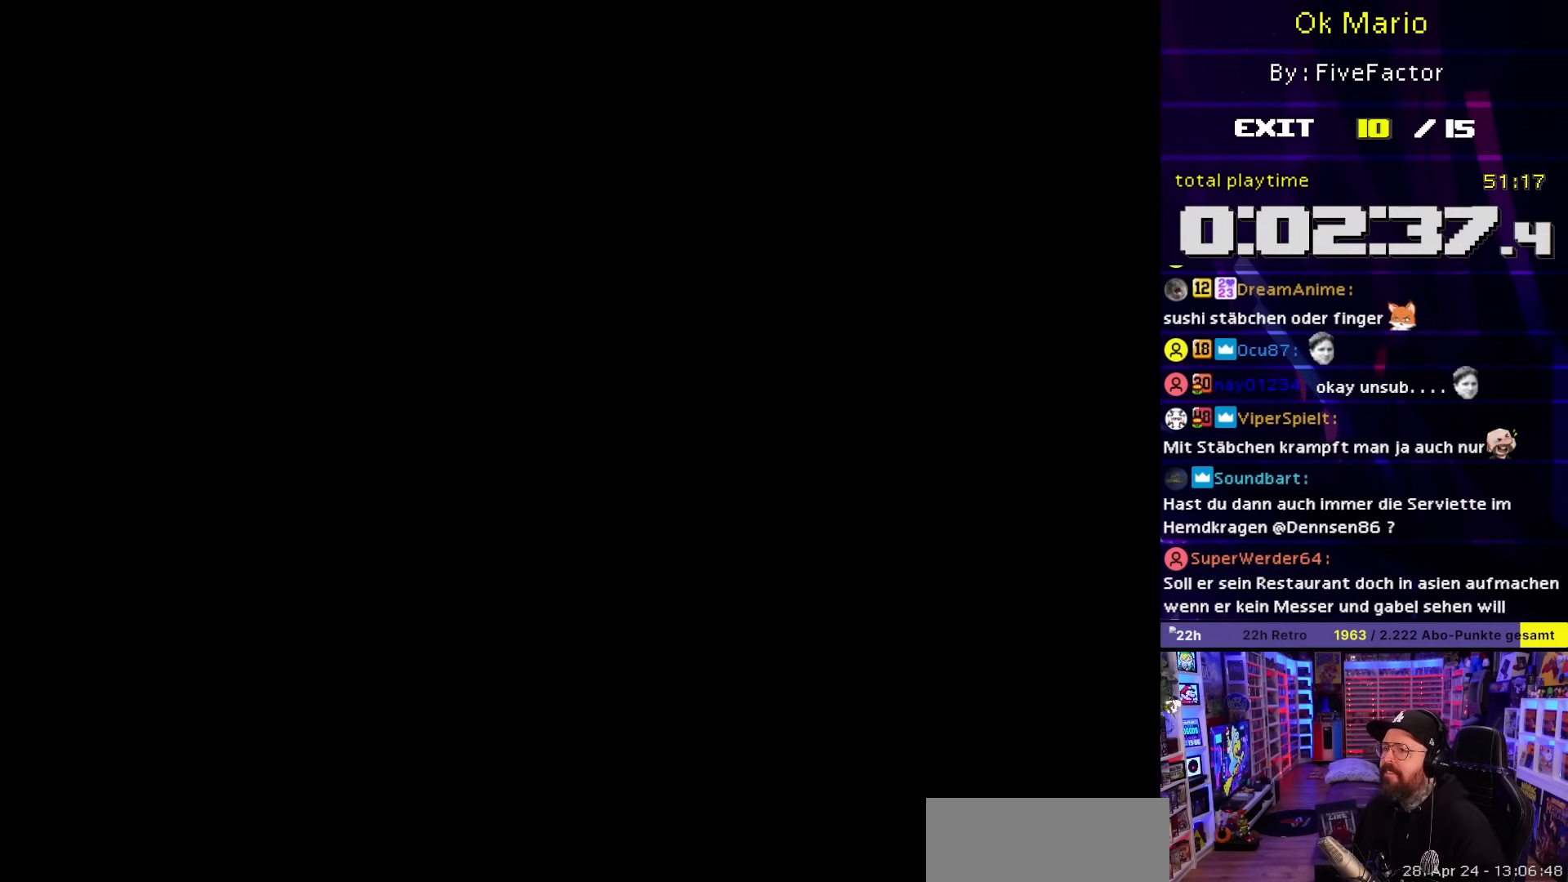
{"buttons": ["X", "DPAD_DOWN"], "events": [[300, "DPAD_RIGHT", "down"], [300, "X", "down"], [317, "DPAD_DOWN", "down"], [333, "DPAD_RIGHT", "up"]]}
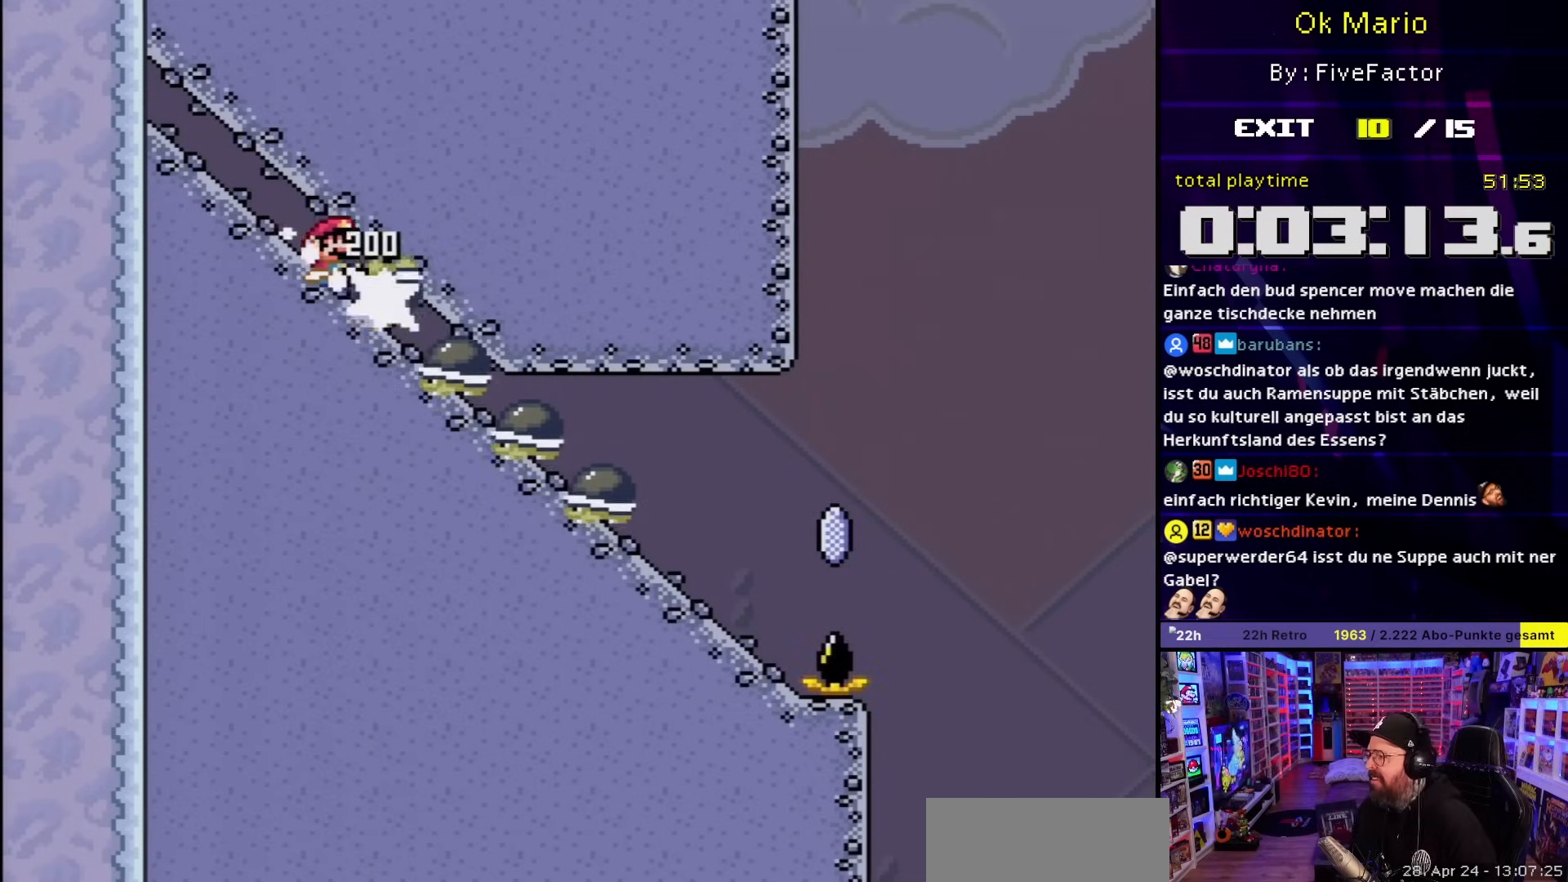
{"buttons": ["A", "X"], "events": [[183, "X", "up"], [200, "X", "down"], [467, "A", "down"], [500, "DPAD_DOWN", "up"]]}
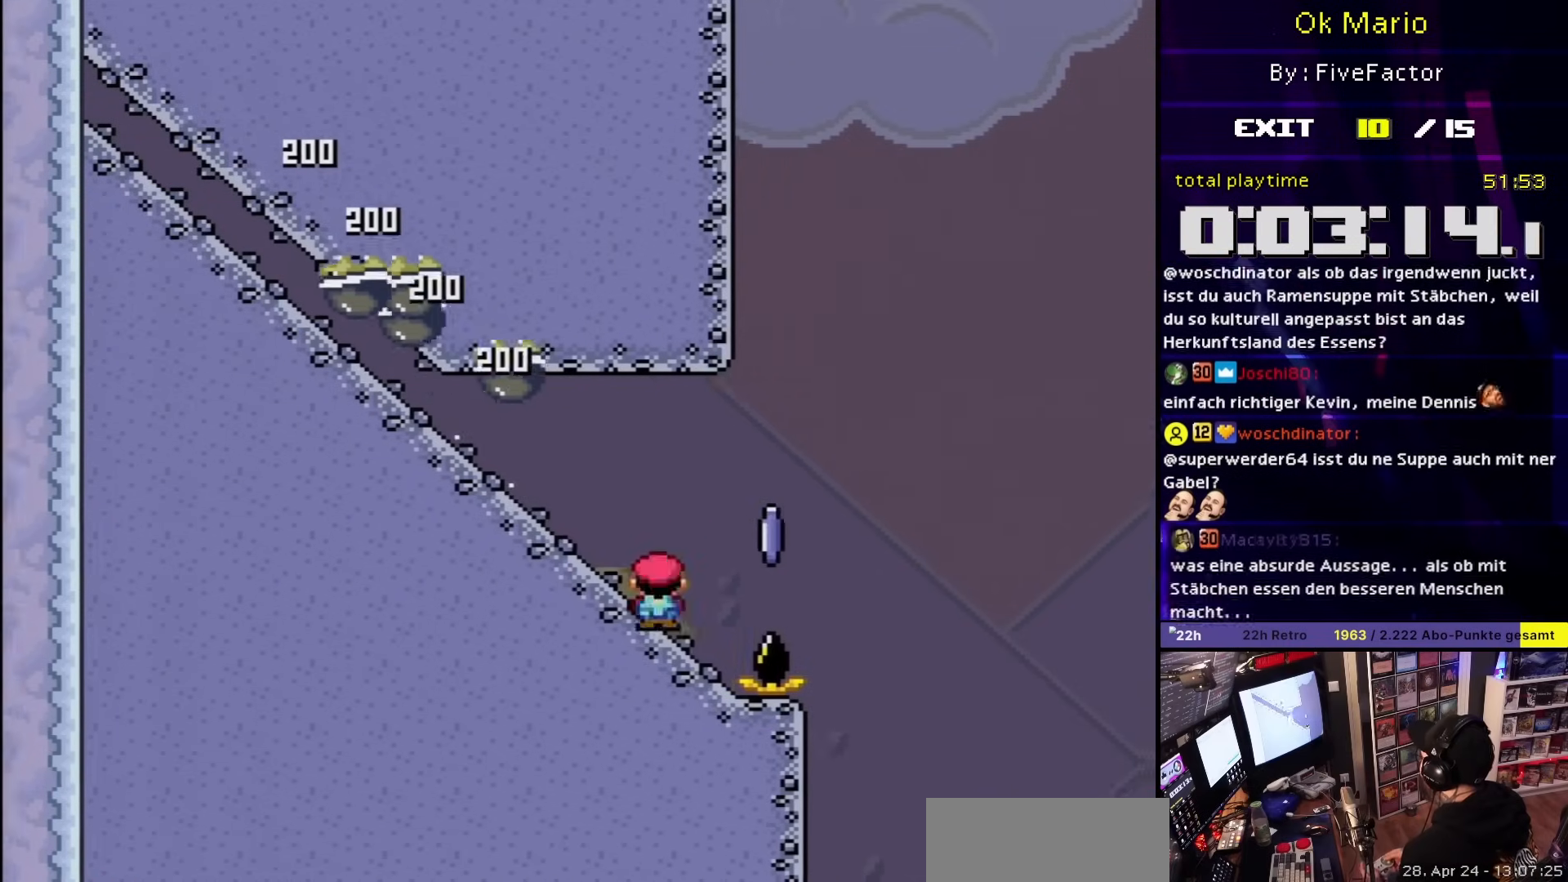
{"buttons": ["A", "X"], "events": []}
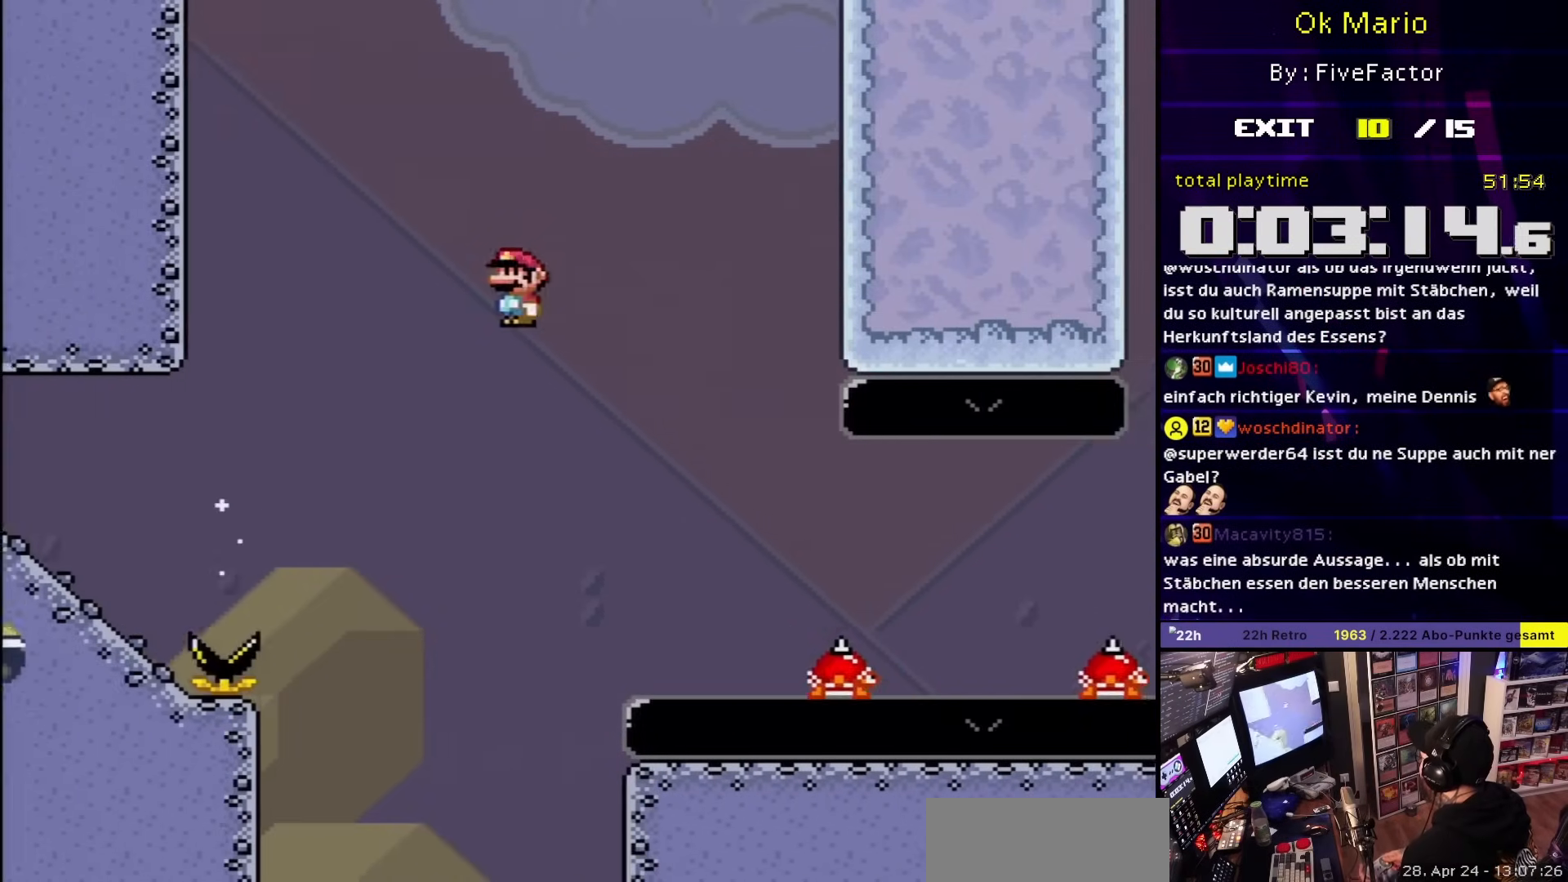
{"buttons": ["X"], "events": [[167, "A", "up"]]}
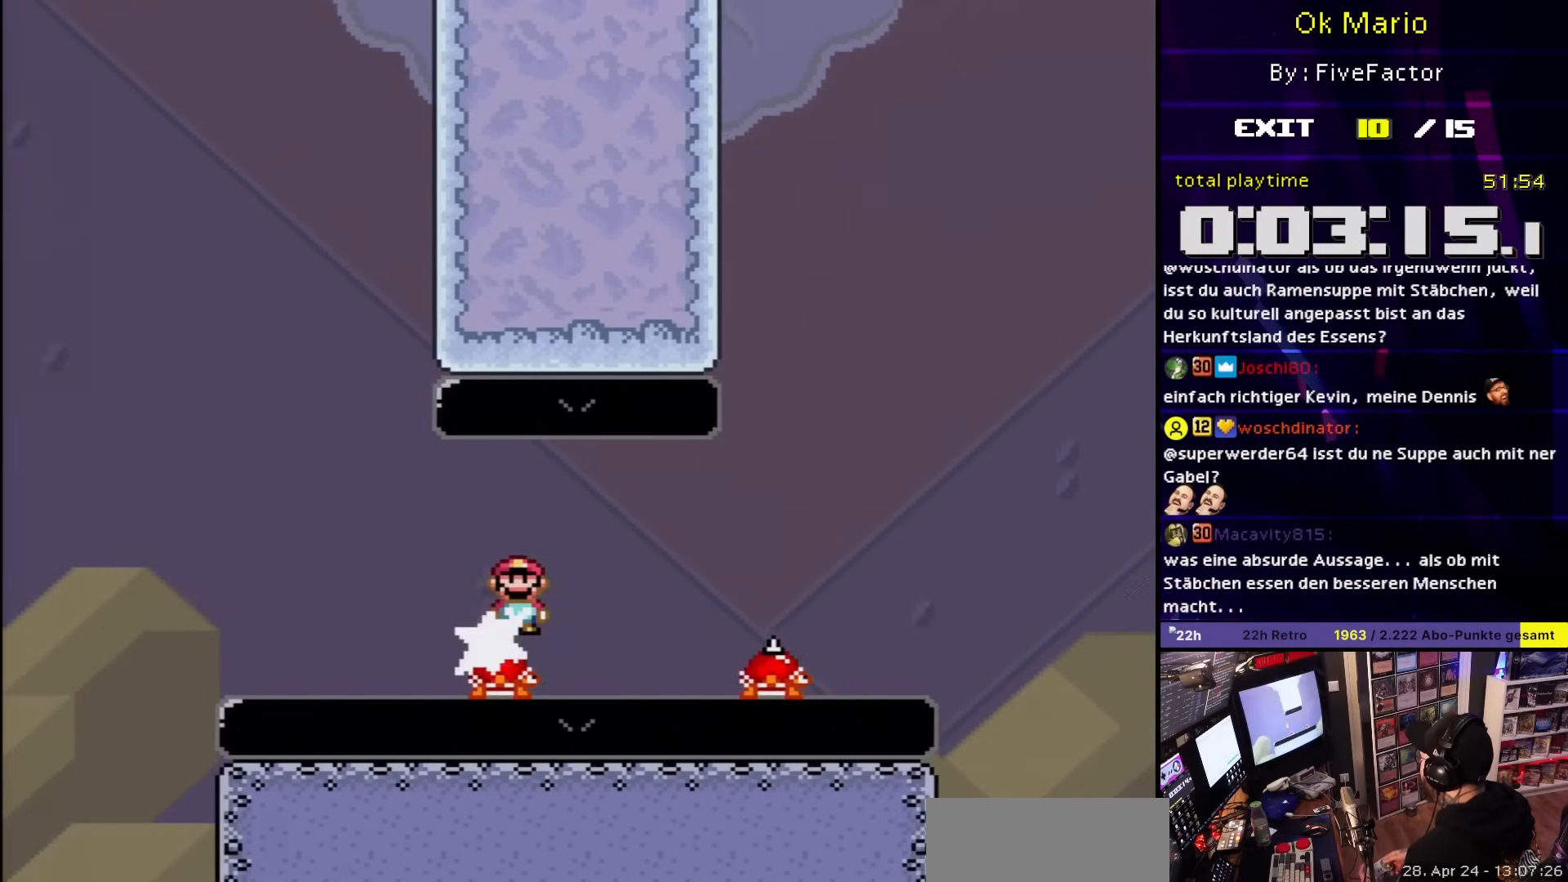
{"buttons": ["X"], "events": [[50, "A", "down"], [167, "A", "up"], [233, "A", "down"], [417, "A", "up"]]}
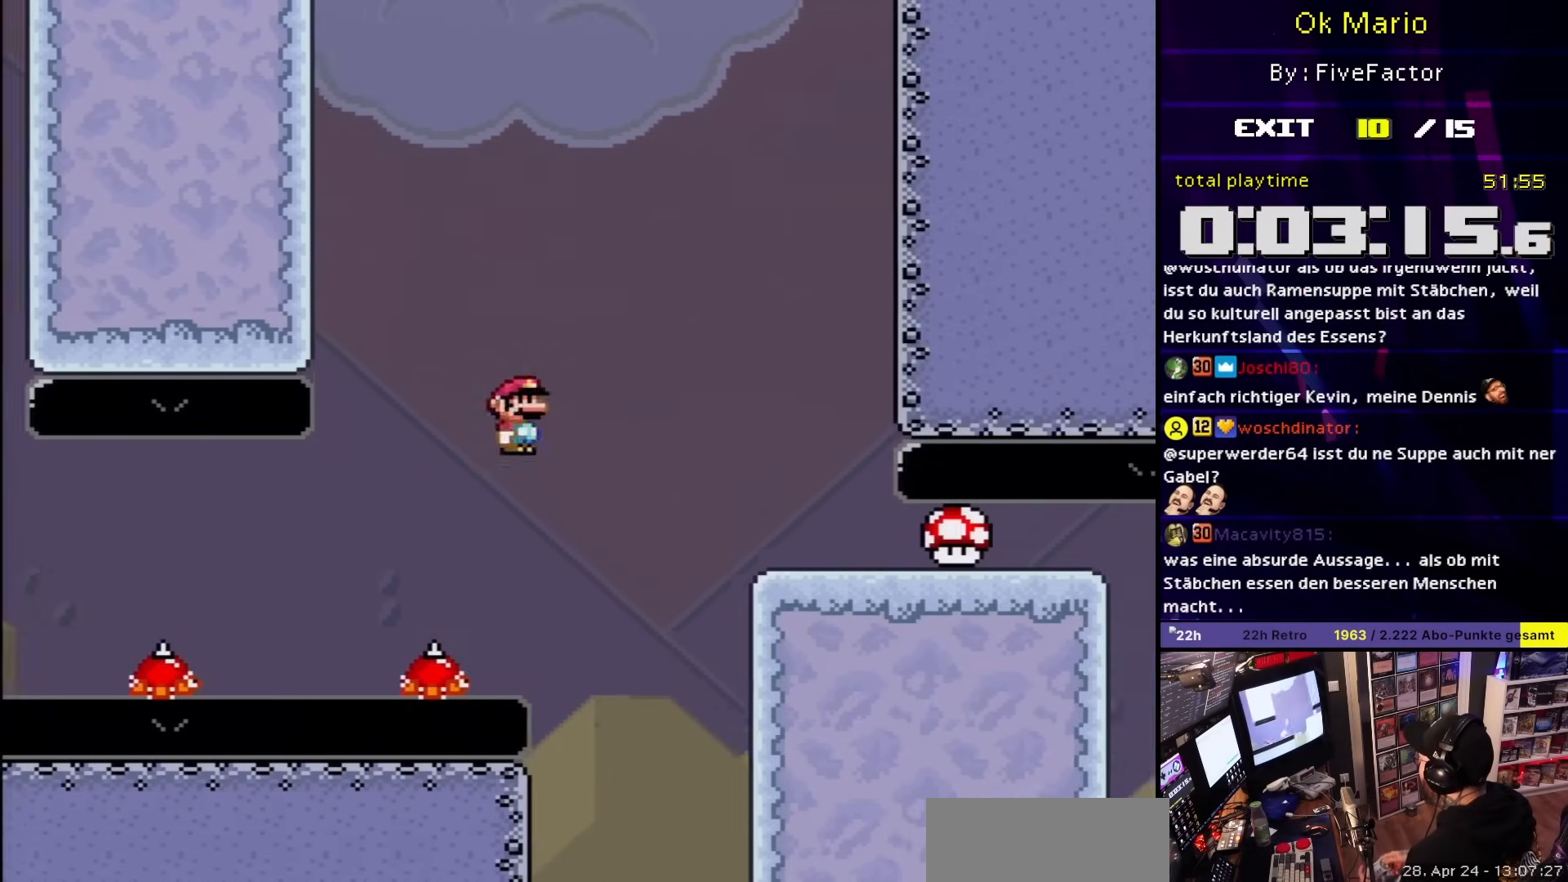
{"buttons": ["X", "DPAD_DOWN"], "events": [[50, "DPAD_LEFT", "down"], [50, "X", "up"], [67, "DPAD_LEFT", "up"], [67, "X", "down"], [217, "DPAD_DOWN", "down"]]}
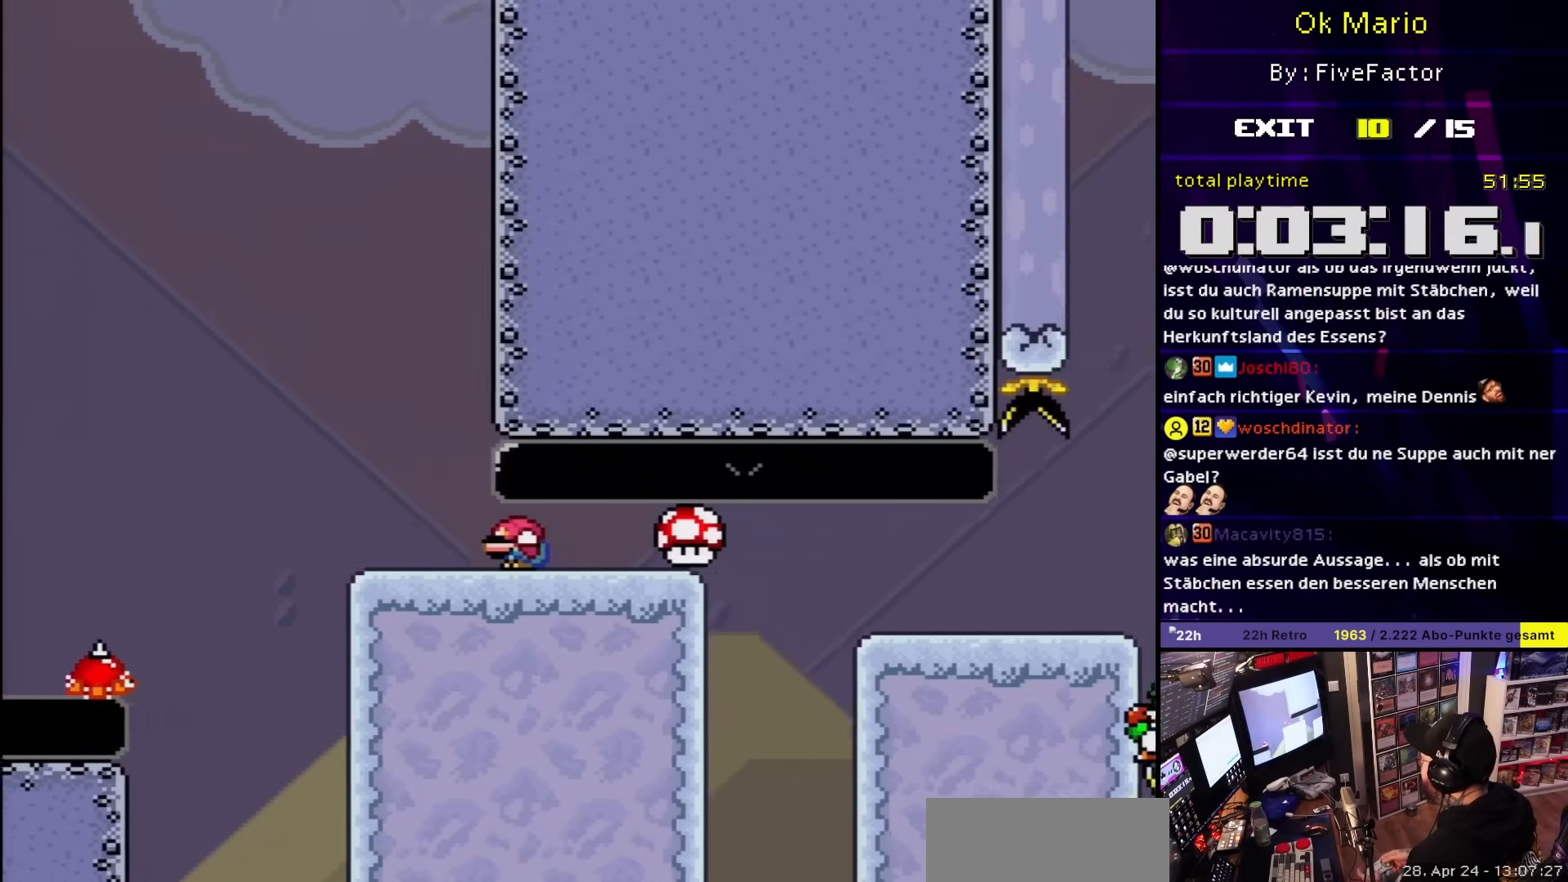
{"buttons": ["A", "X", "DPAD_DOWN"], "events": [[383, "X", "up"], [400, "X", "down"], [467, "A", "down"]]}
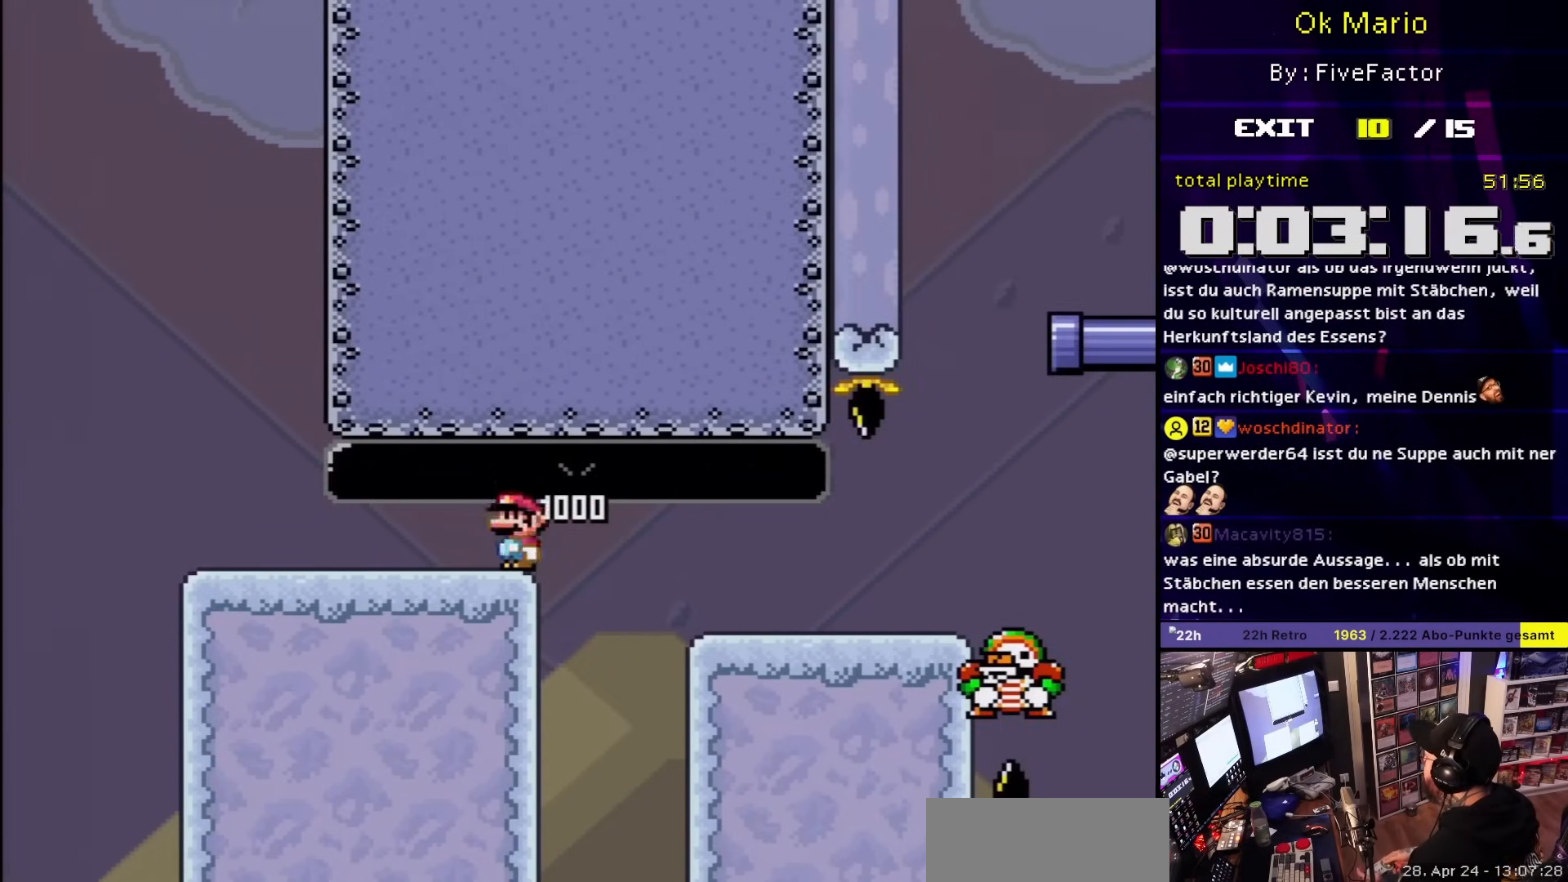
{"buttons": ["A", "X", "DPAD_DOWN"], "events": []}
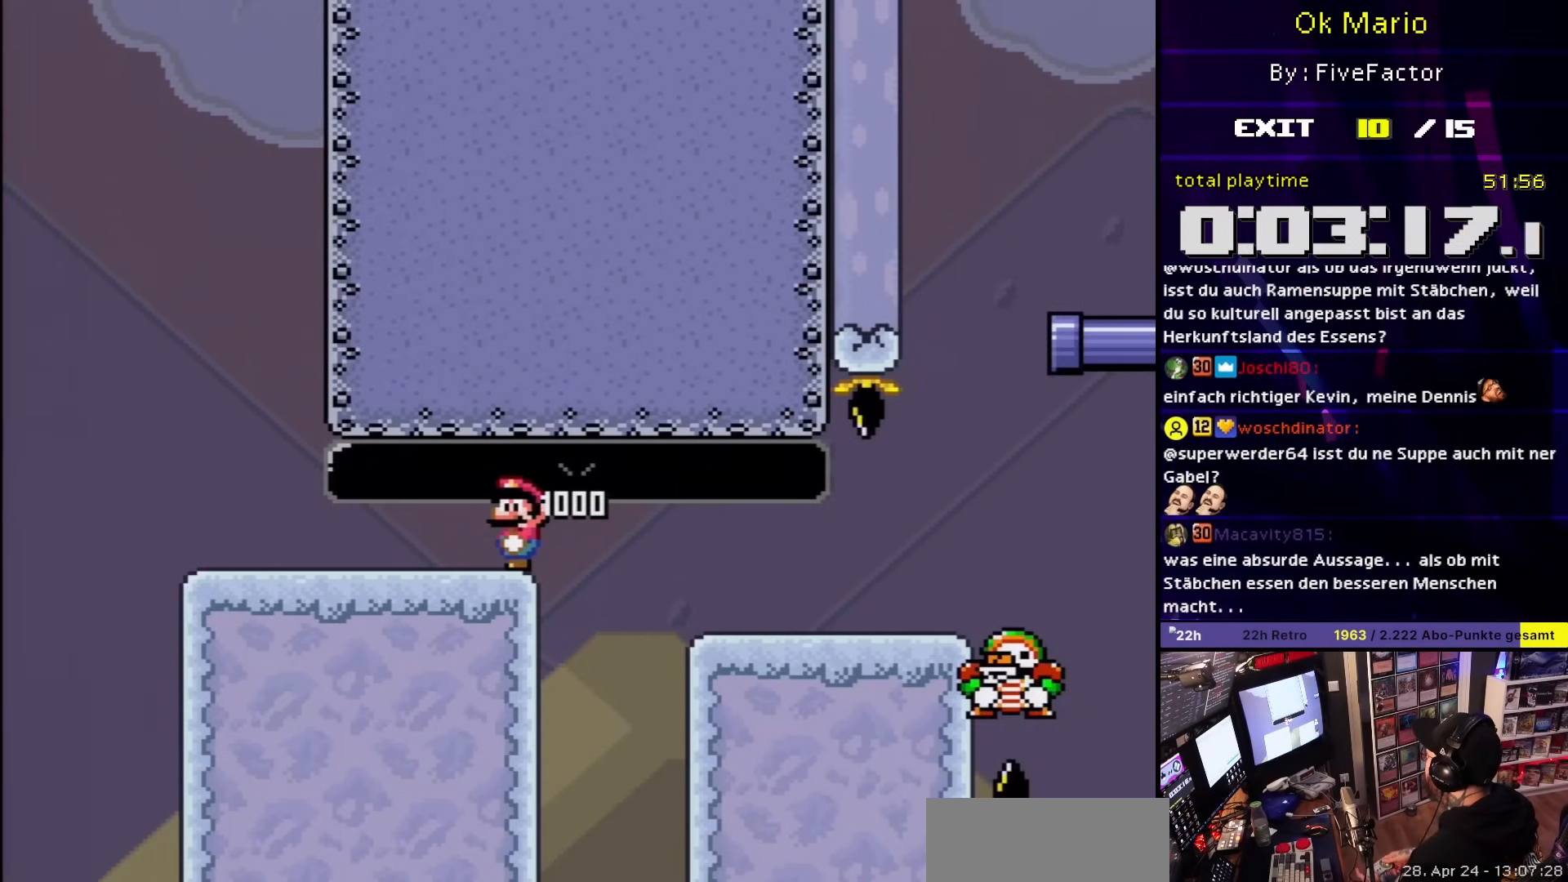
{"buttons": ["B", "Y", "DPAD_DOWN"], "events": [[300, "A", "up"], [350, "X", "up"], [367, "Y", "down"], [467, "B", "down"]]}
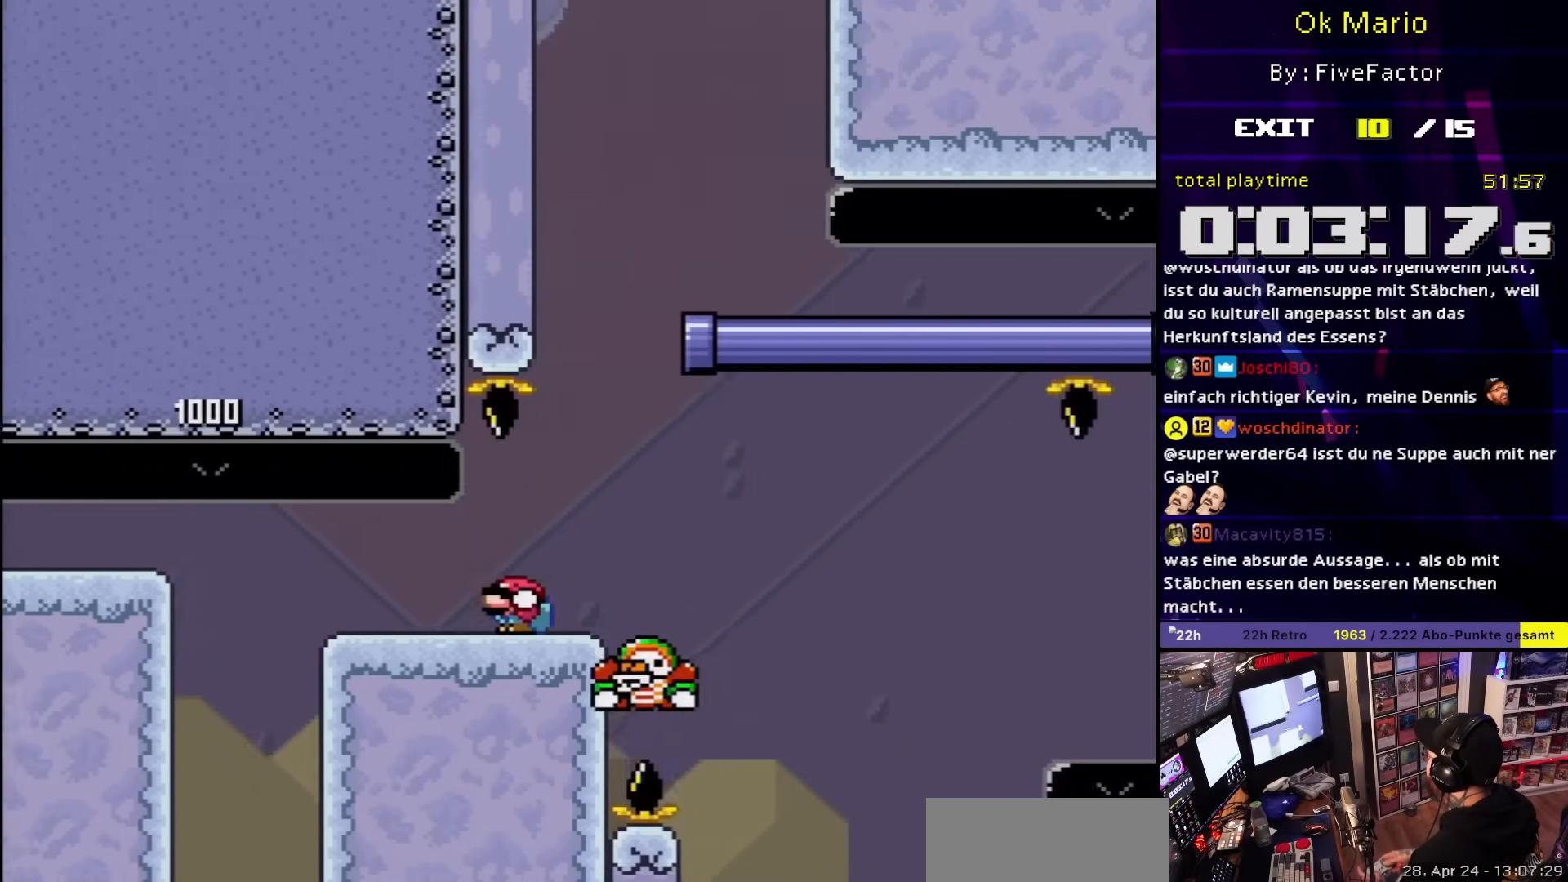
{"buttons": ["B", "Y", "DPAD_DOWN", "DPAD_RIGHT"], "events": [[33, "DPAD_LEFT", "down"], [50, "DPAD_DOWN", "up"], [183, "DPAD_DOWN", "down"], [200, "DPAD_LEFT", "up"], [217, "DPAD_RIGHT", "down"]]}
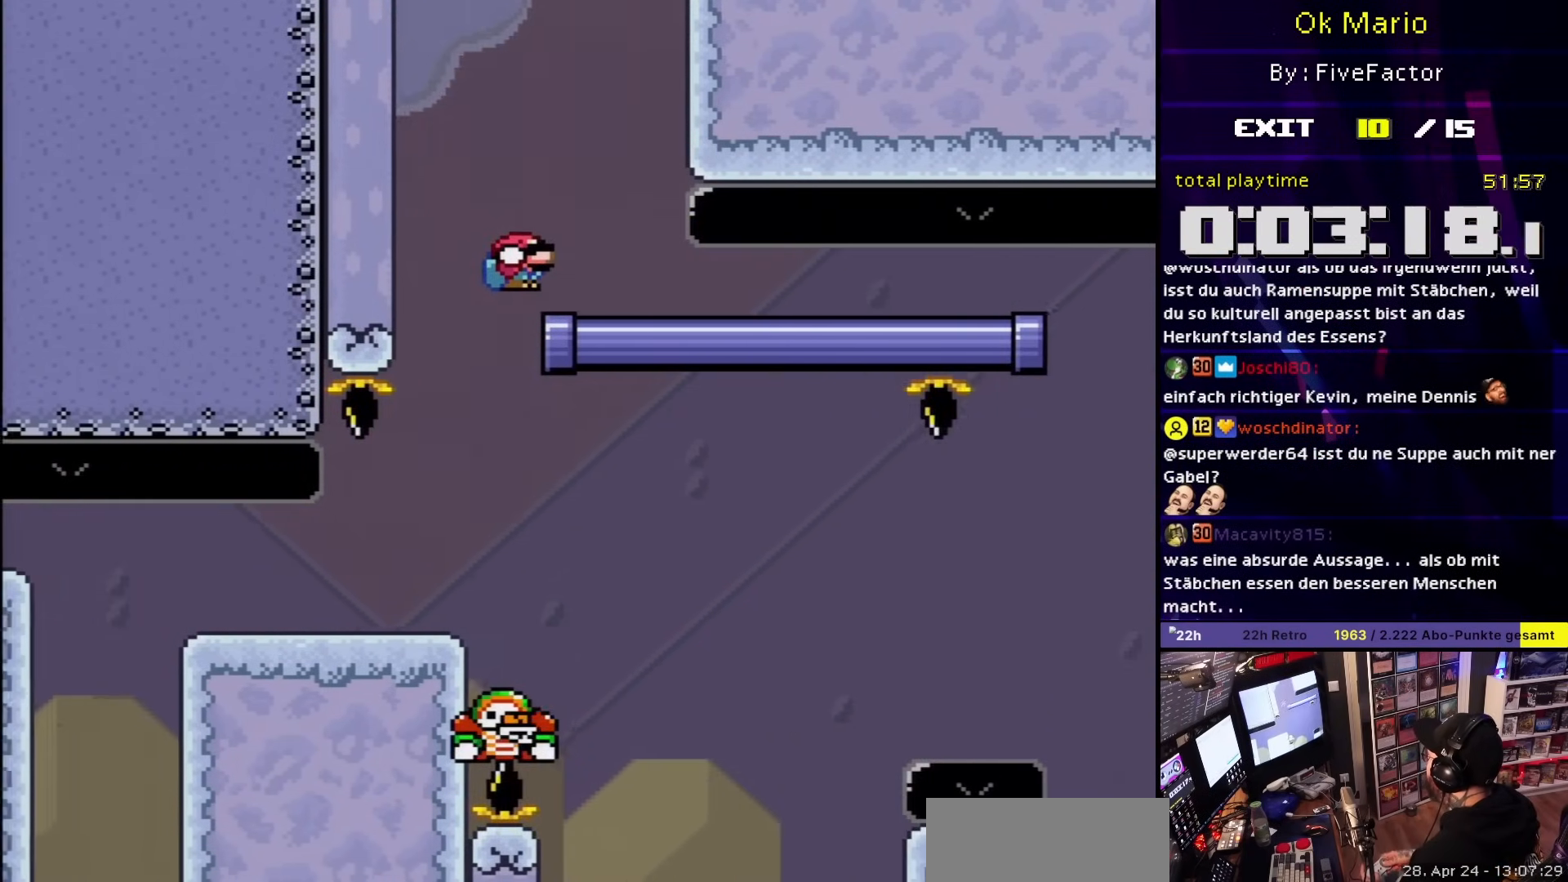
{"buttons": ["Y", "DPAD_DOWN"], "events": [[17, "DPAD_RIGHT", "up"], [67, "B", "up"], [167, "DPAD_RIGHT", "down"], [217, "DPAD_RIGHT", "up"], [267, "DPAD_DOWN", "up"], [267, "SELECT", "down"], [267, "Y", "up"], [283, "DPAD_DOWN", "down"], [283, "SELECT", "up"], [283, "Y", "down"]]}
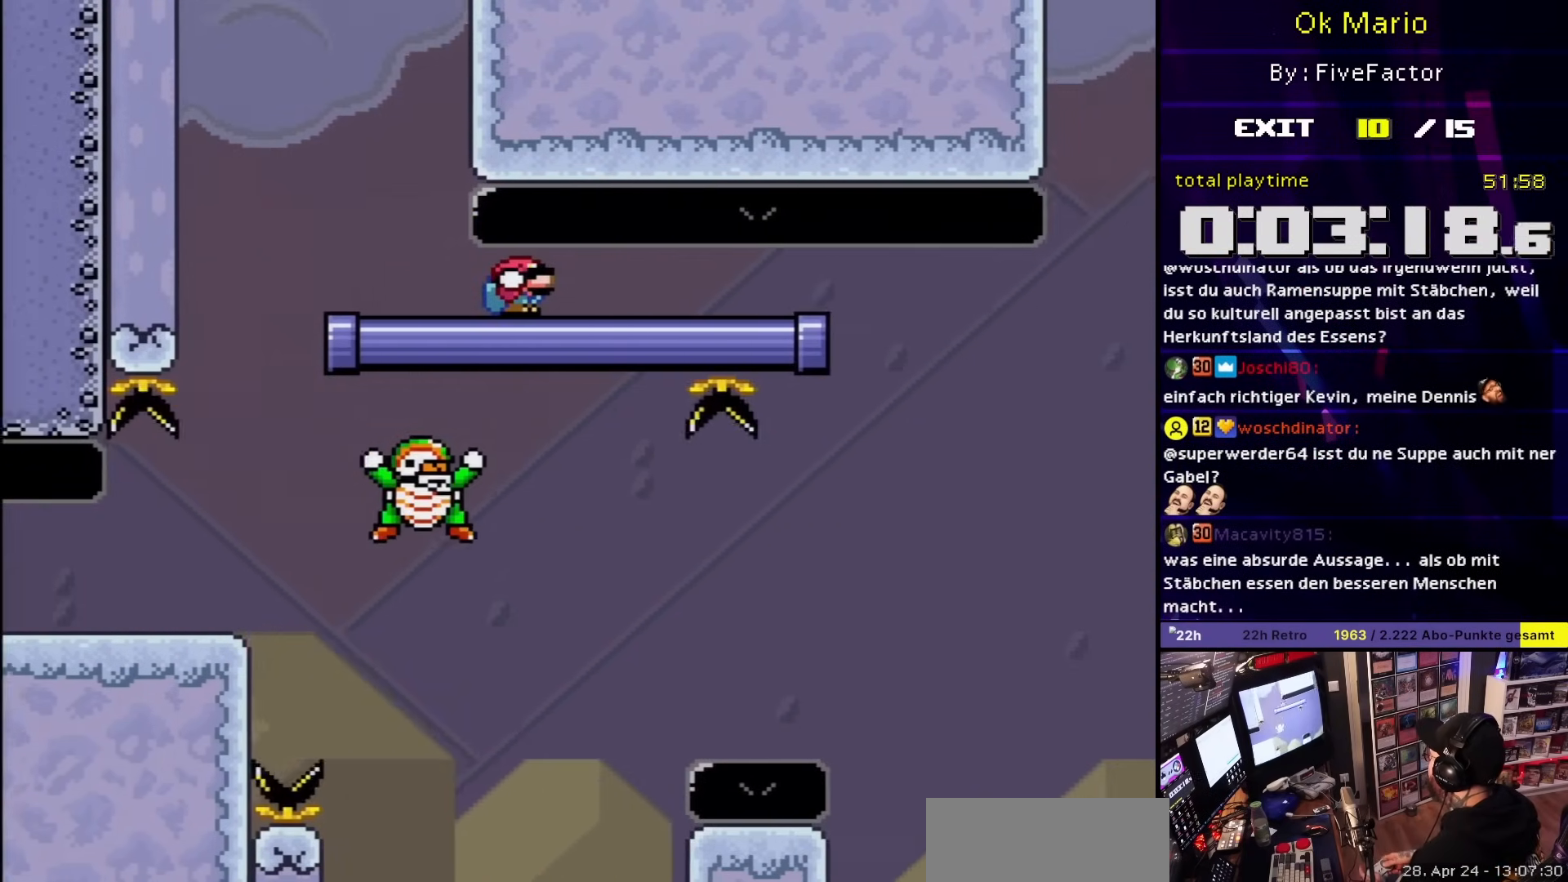
{"buttons": ["Y", "DPAD_DOWN"], "events": []}
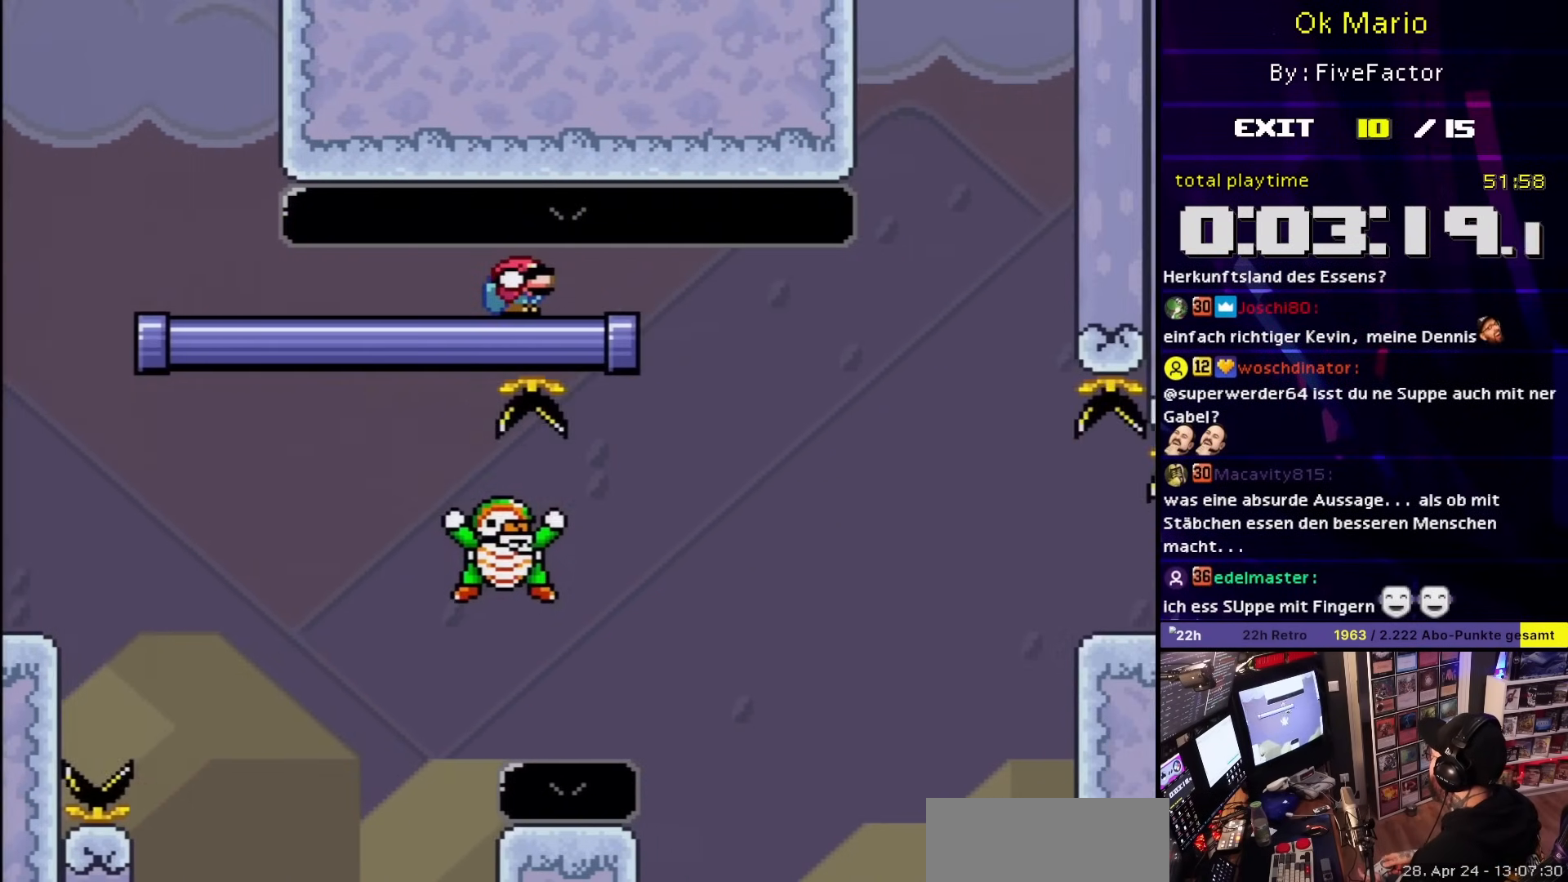
{"buttons": ["Y", "DPAD_DOWN", "DPAD_LEFT"], "events": [[450, "DPAD_LEFT", "down"]]}
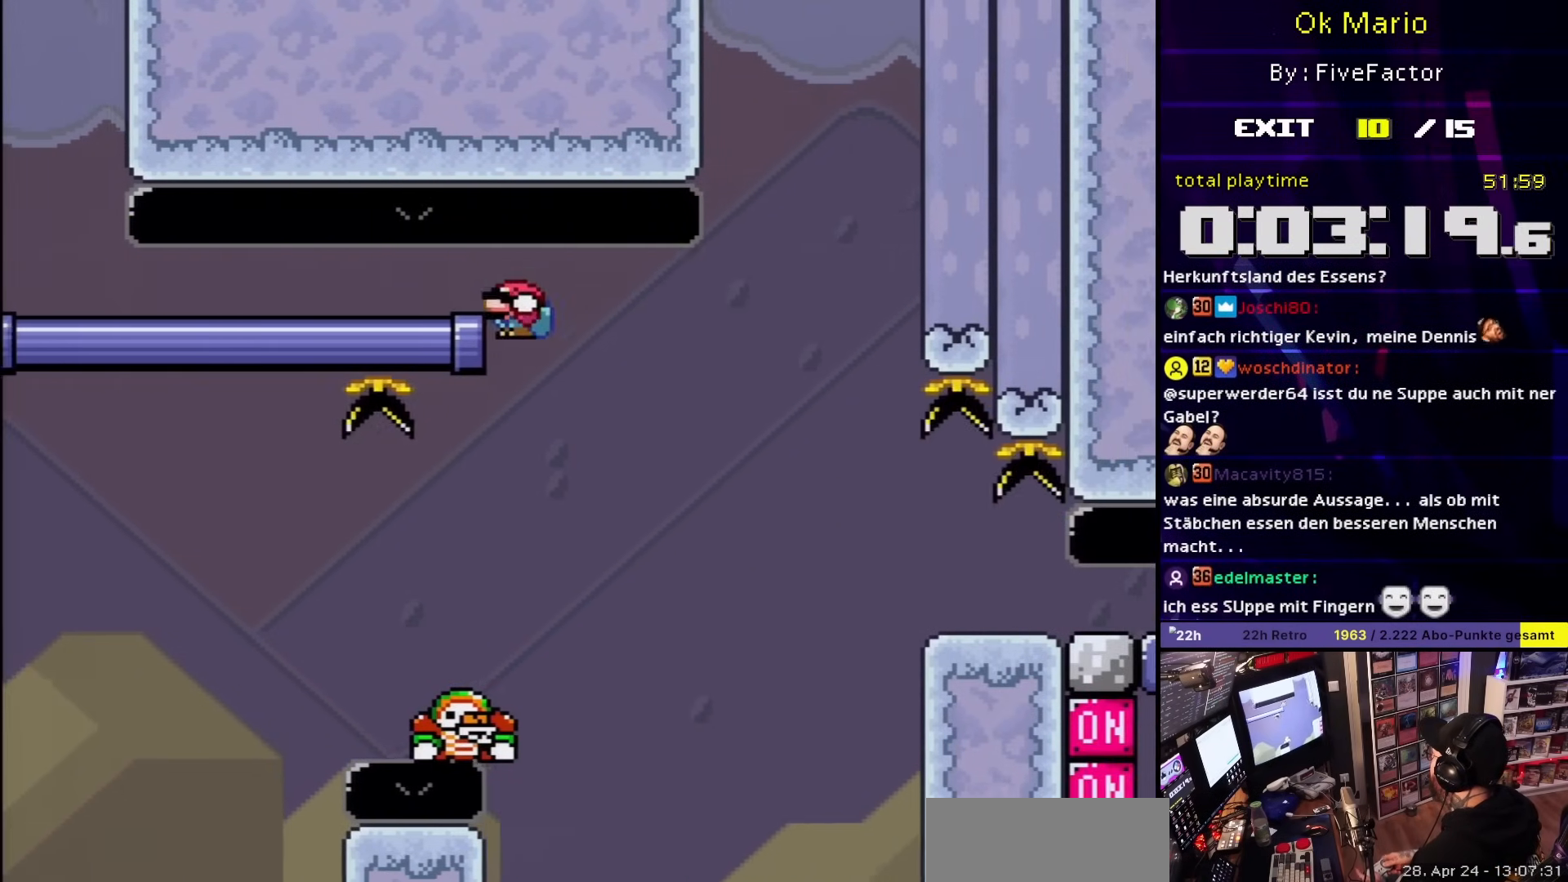
{"buttons": ["Y", "DPAD_DOWN", "DPAD_RIGHT"], "events": [[200, "B", "down"], [200, "DPAD_LEFT", "up"], [250, "DPAD_RIGHT", "down"], [483, "B", "up"]]}
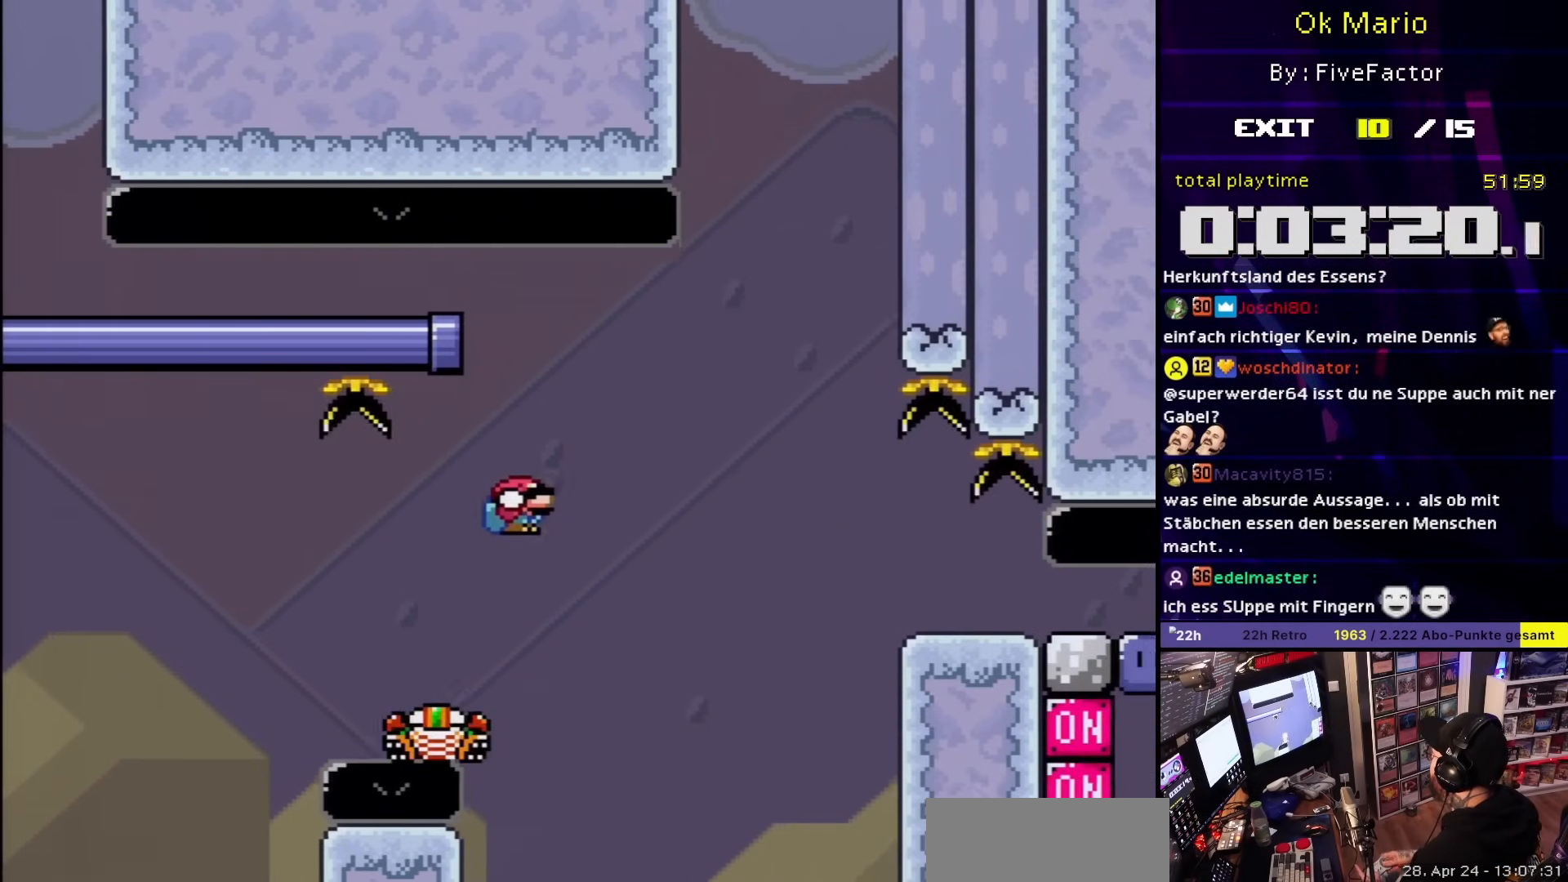
{"buttons": ["B", "Y", "DPAD_DOWN", "DPAD_RIGHT"], "events": [[33, "B", "down"], [200, "B", "up"], [400, "B", "down"]]}
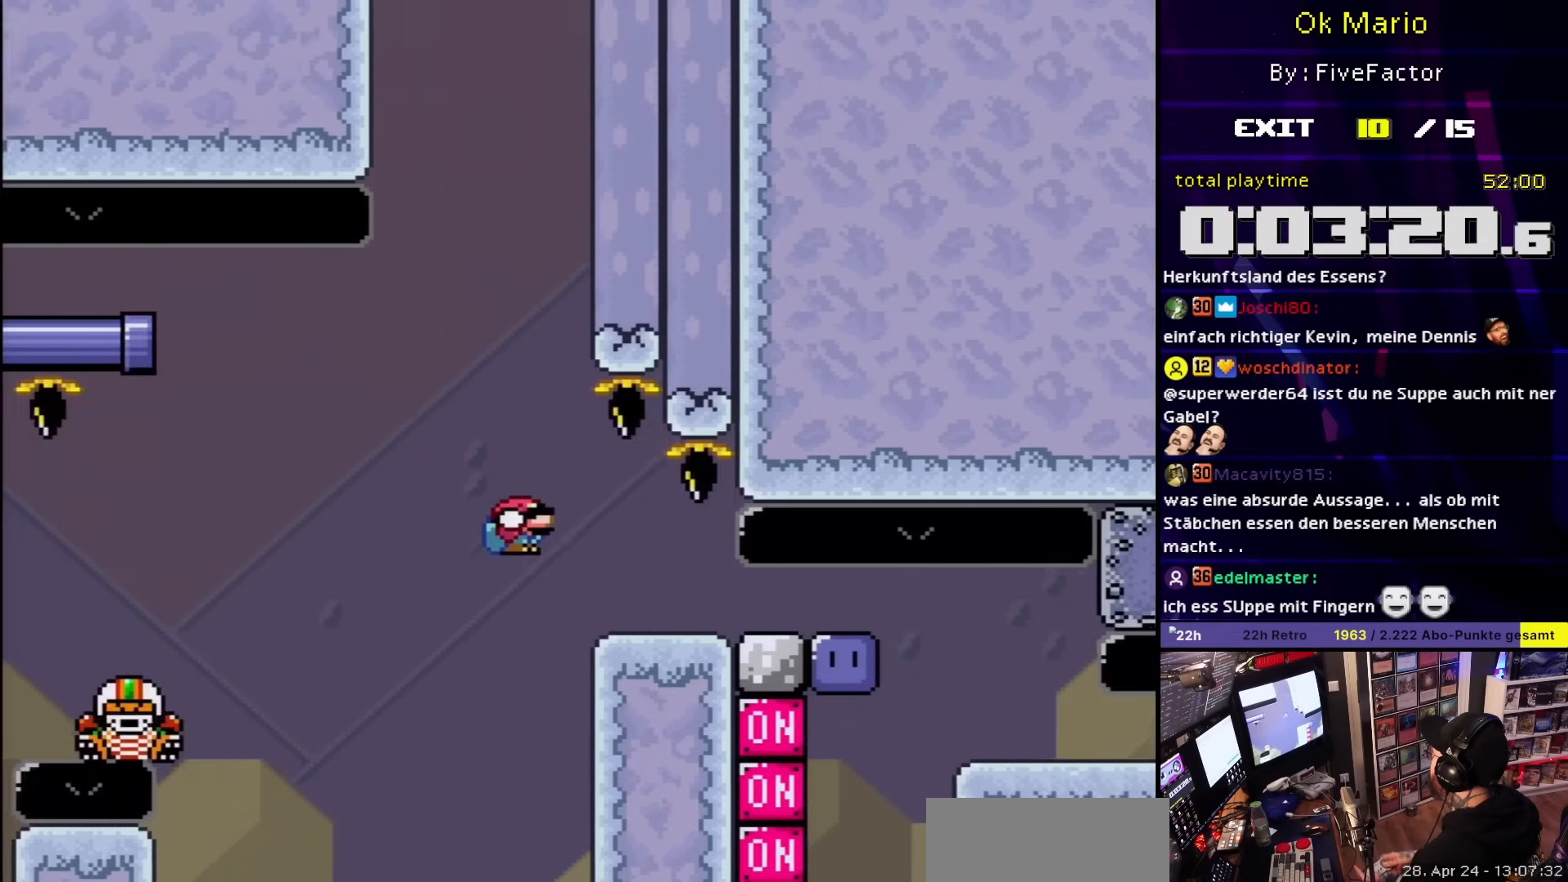
{"buttons": ["B", "Y", "DPAD_DOWN", "DPAD_RIGHT"], "events": [[67, "B", "up"], [67, "DPAD_DOWN", "up"], [67, "DPAD_RIGHT", "up"], [67, "DPAD_UP", "down"], [67, "SELECT", "down"], [67, "Y", "up"], [83, "B", "down"], [83, "DPAD_DOWN", "down"], [83, "DPAD_RIGHT", "down"], [83, "DPAD_UP", "up"], [83, "SELECT", "up"], [83, "Y", "down"], [483, "DPAD_DOWN", "up"], [483, "DPAD_RIGHT", "up"], [483, "DPAD_UP", "down"], [500, "DPAD_DOWN", "down"], [500, "DPAD_RIGHT", "down"], [500, "DPAD_UP", "up"]]}